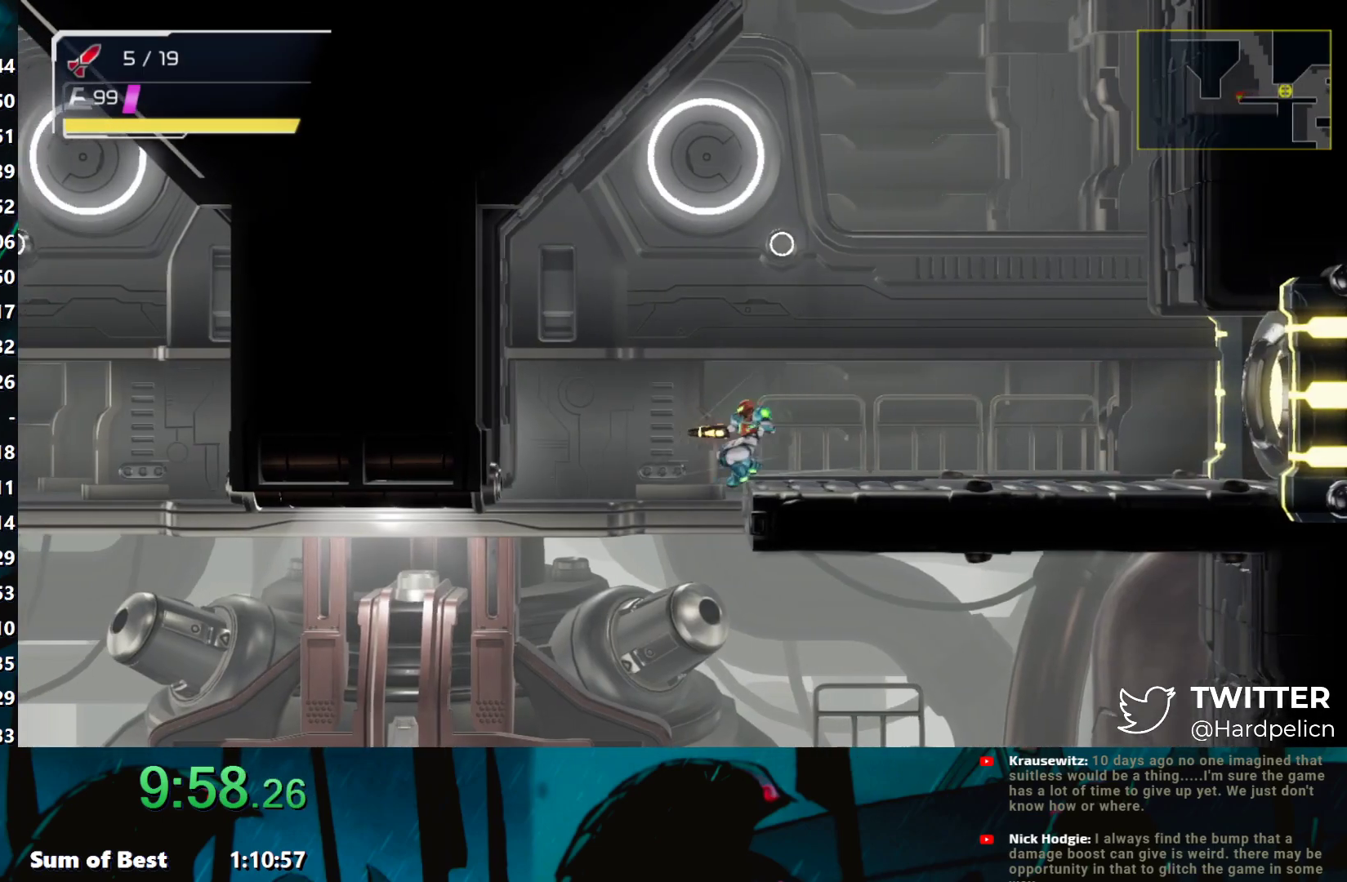
Gameplay with a controller (Nintendo layout); each line is a JSON object with the inputs held at the frame after it. "events" lists button and stick changes between this image and that frame as [ms after this image, input, new state], when the widget could be followed in between. Not read: L3 R3 right_stick.
{"buttons": [], "left_stick": "left", "events": []}
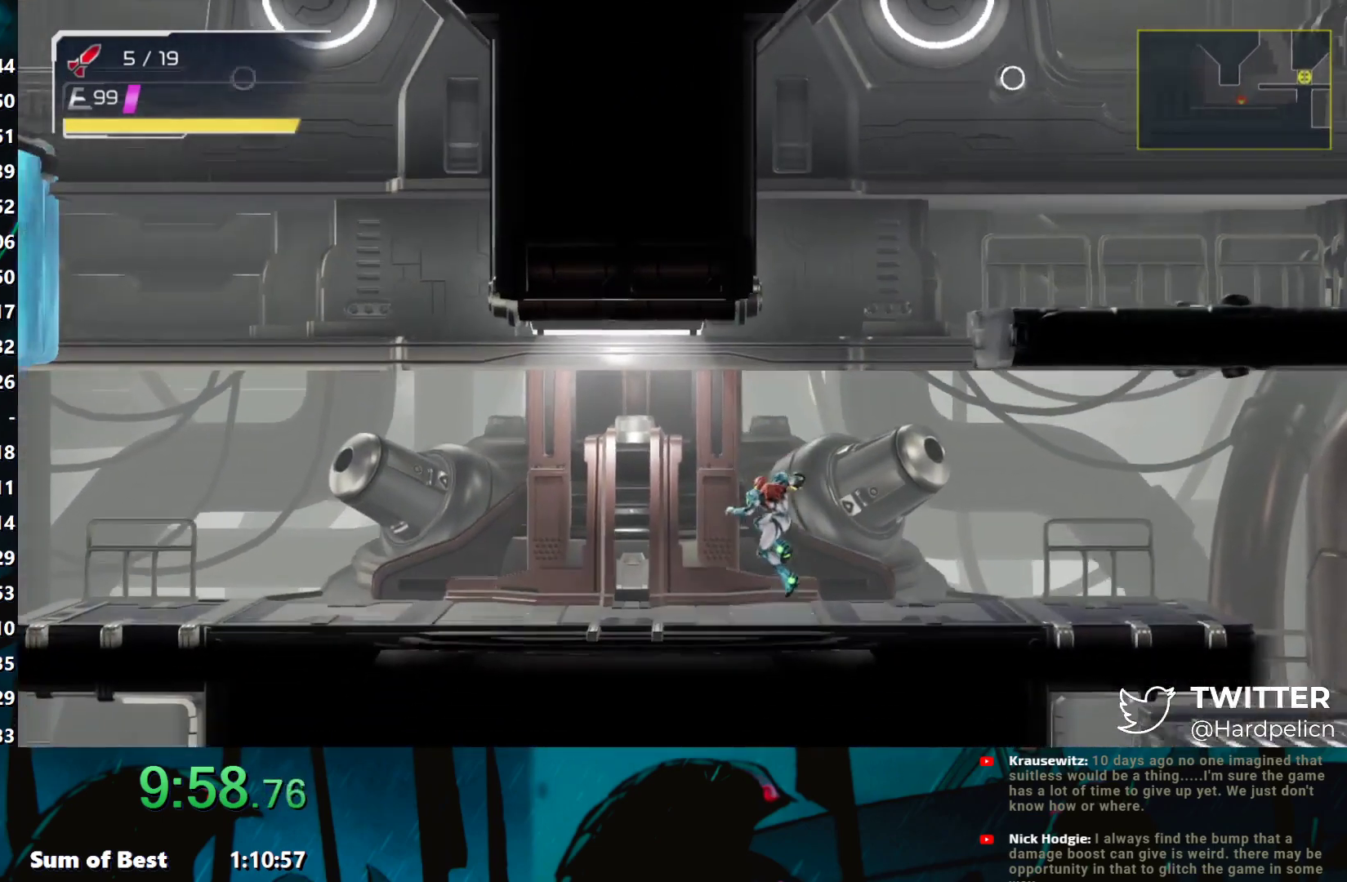
{"buttons": [], "left_stick": "left", "events": []}
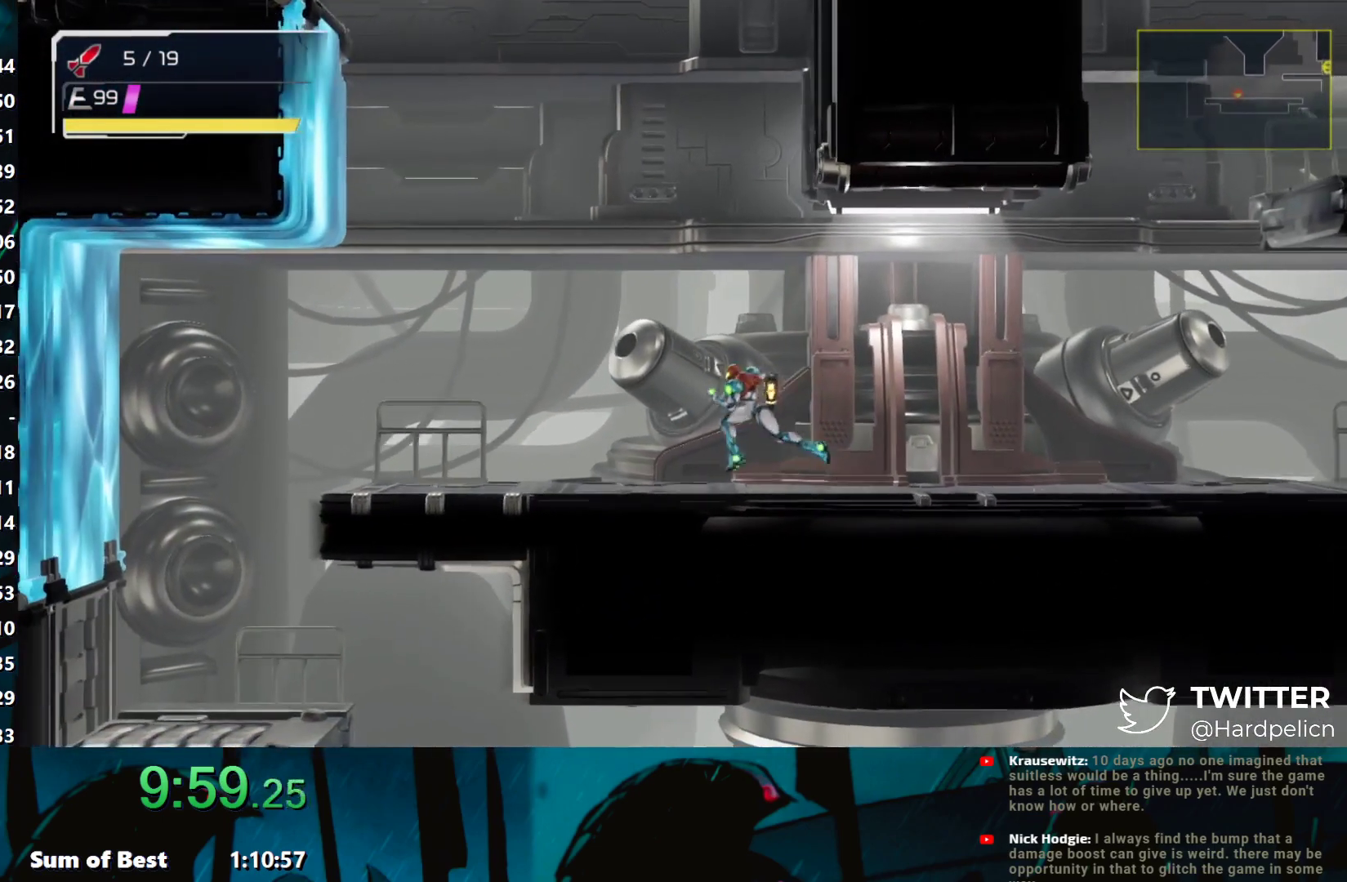
{"buttons": ["B"], "left_stick": "left", "events": [[333, "B", "down"]]}
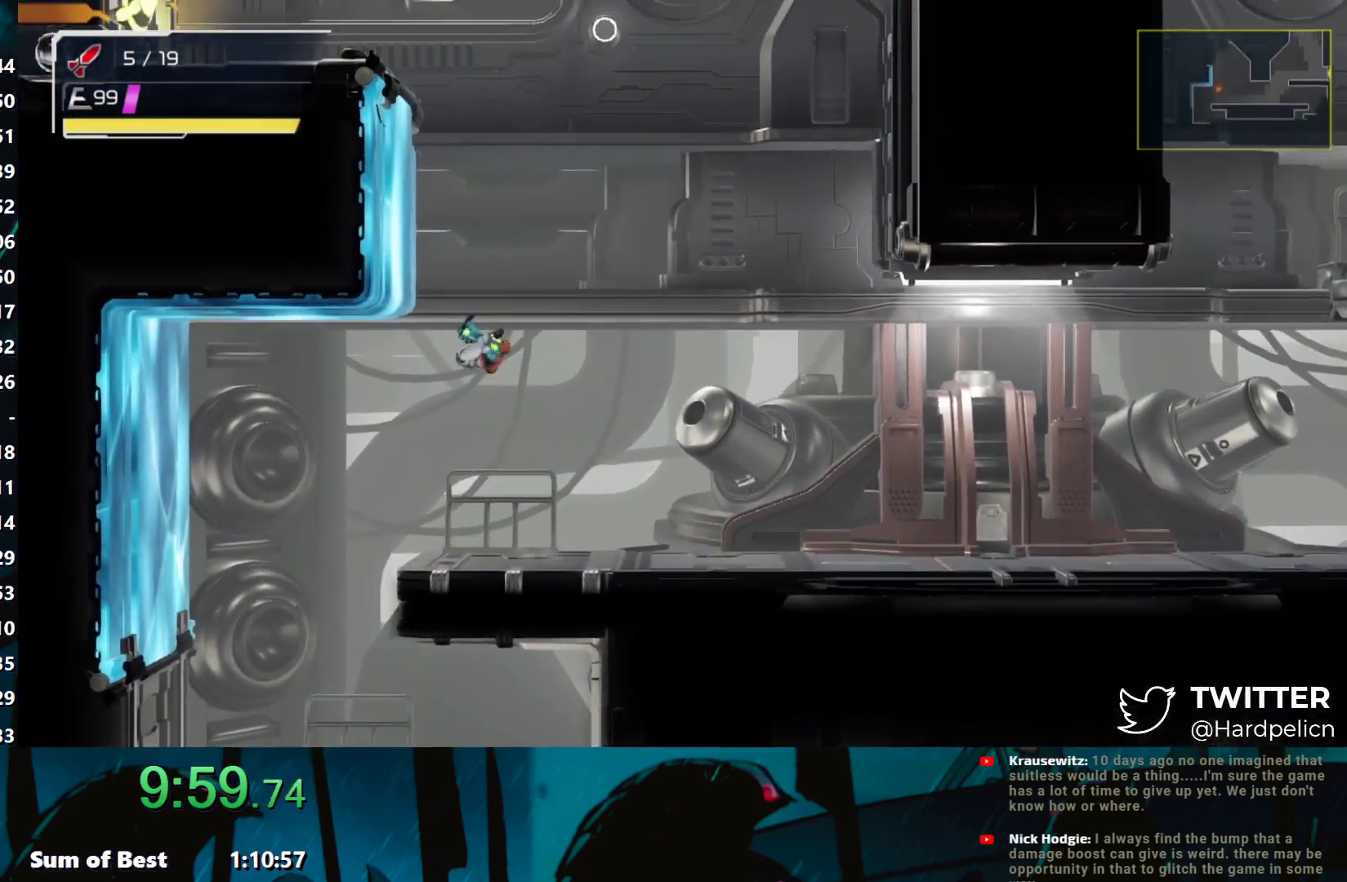
{"buttons": ["B"], "left_stick": "left", "events": [[183, "B", "up"], [233, "B", "down"]]}
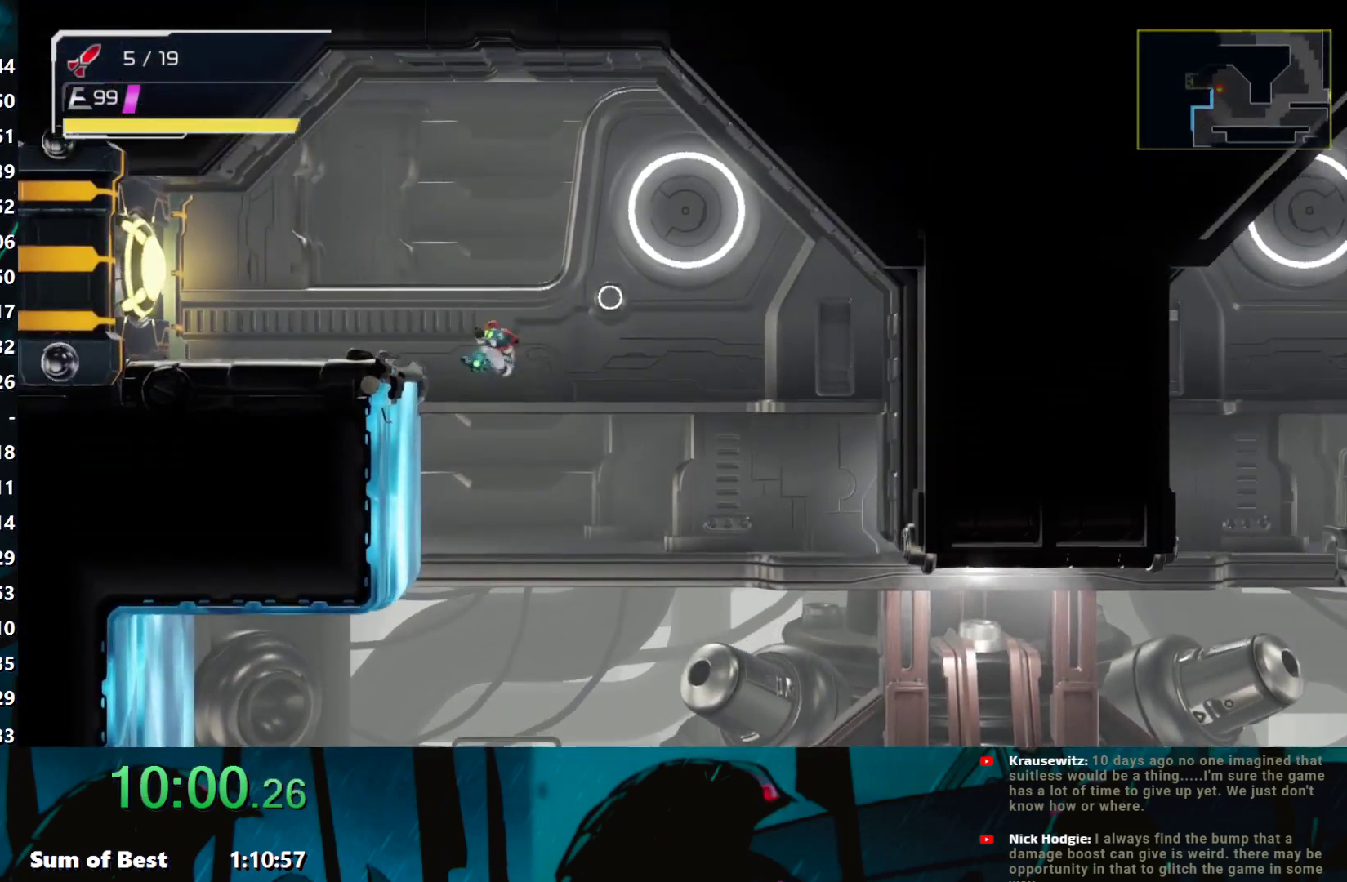
{"buttons": [], "left_stick": "left", "events": [[133, "Y", "down"], [233, "Y", "up"], [250, "B", "up"]]}
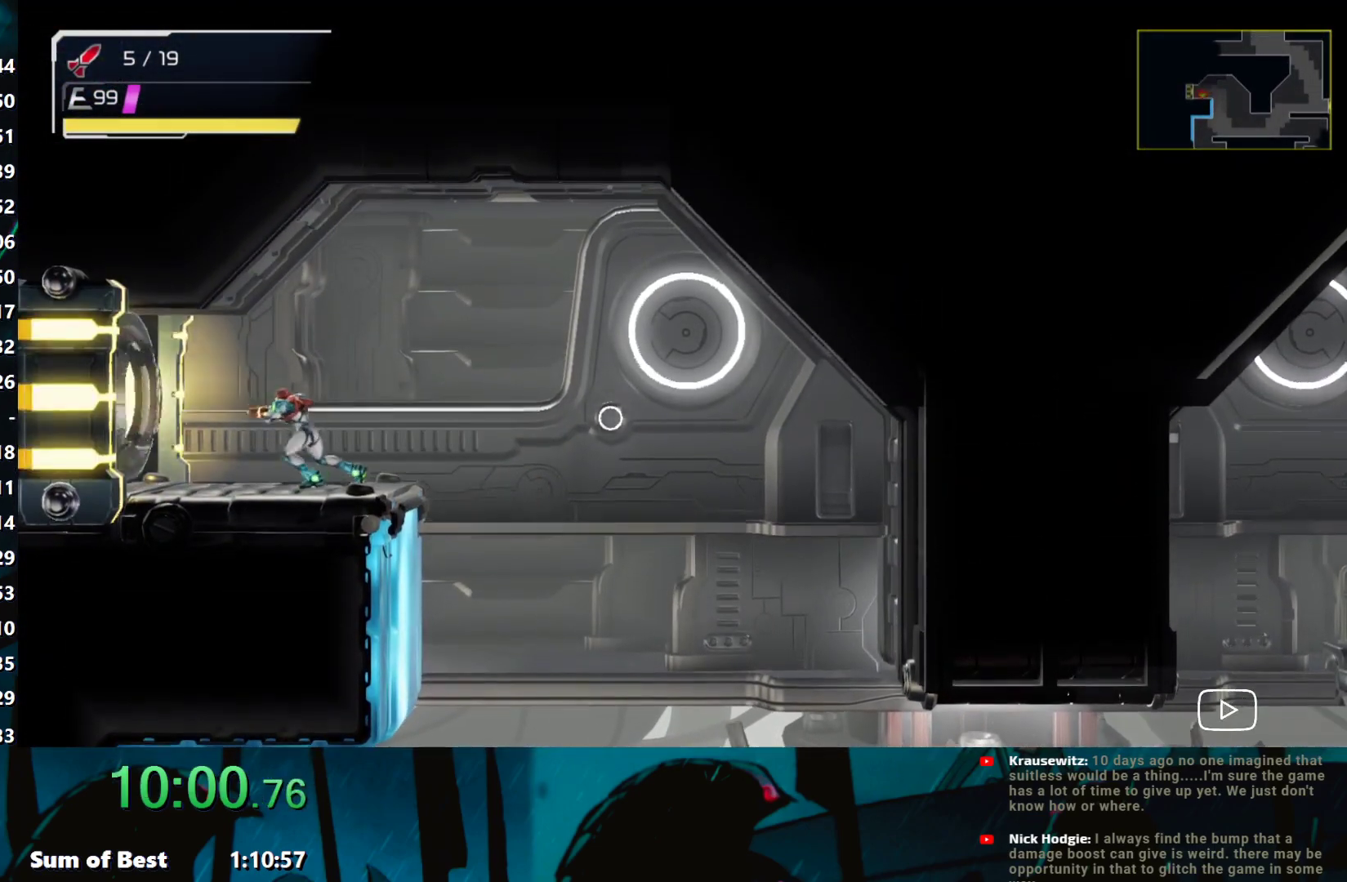
{"buttons": [], "left_stick": "left", "events": []}
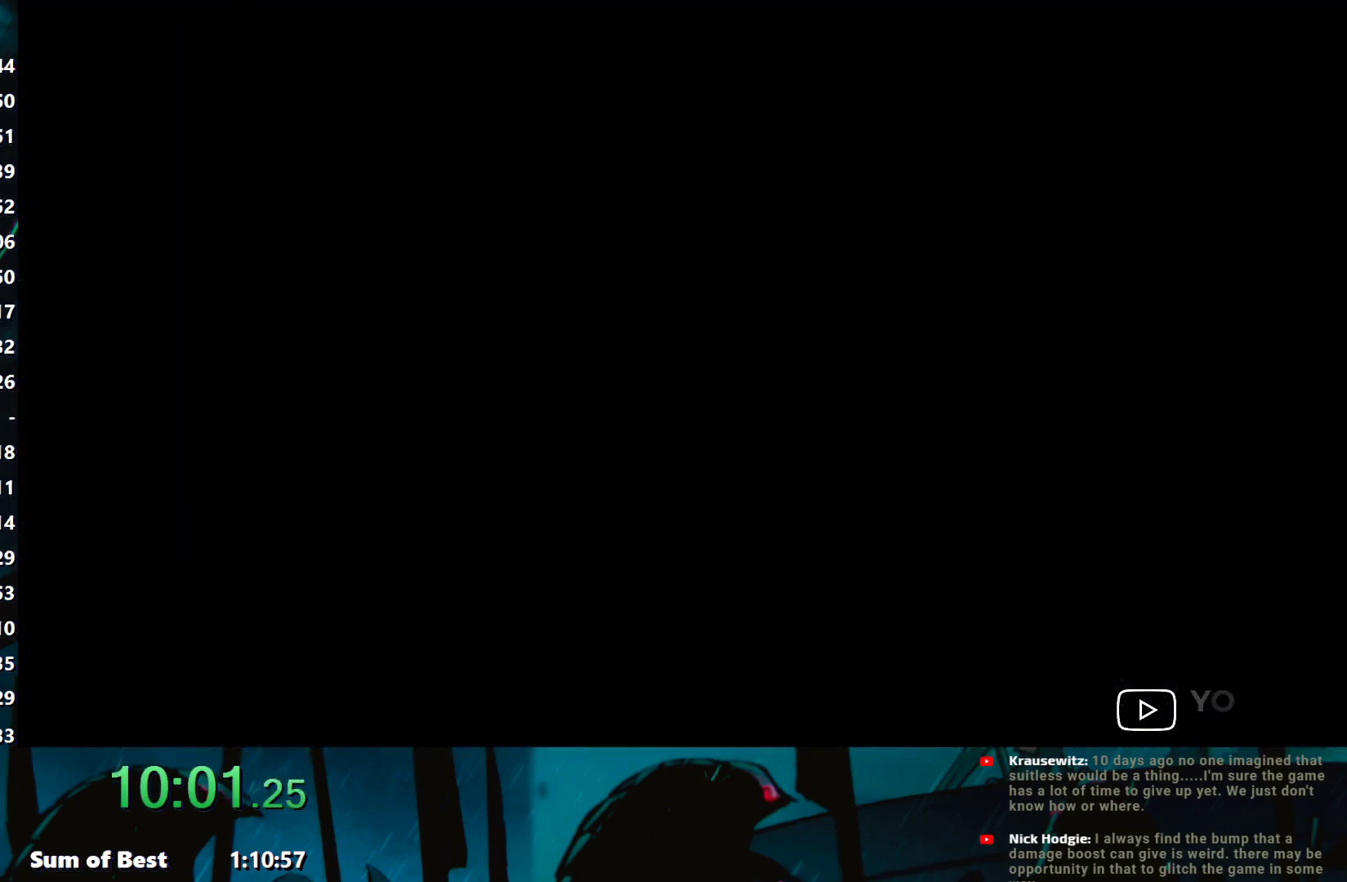
{"buttons": [], "left_stick": "right", "events": [[183, "B", "down"], [200, "left_stick", "right"], [450, "B", "up"]]}
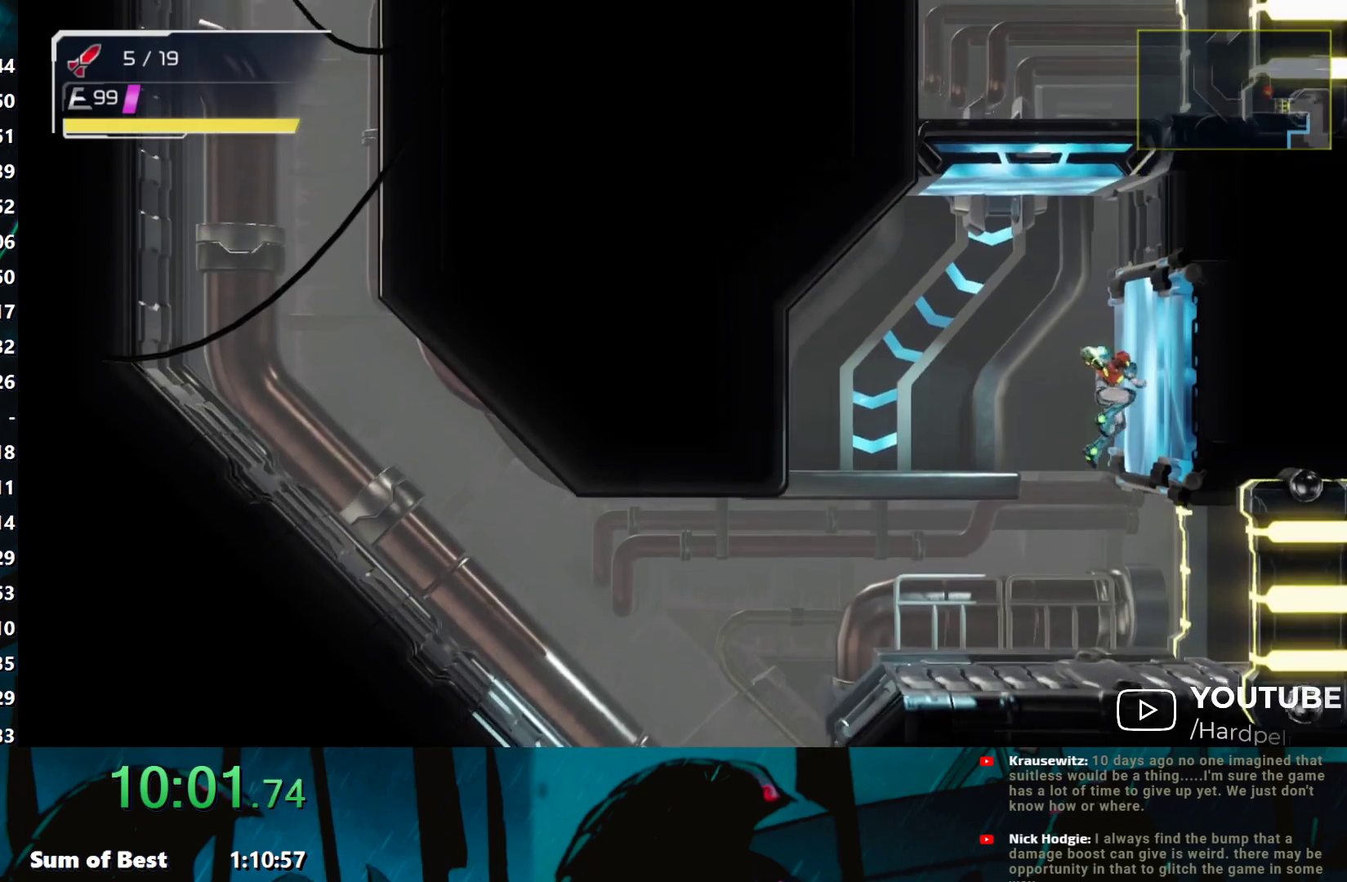
{"buttons": [], "left_stick": "up", "events": [[33, "B", "down"], [167, "left_stick", "up-right"], [250, "B", "up"], [283, "B", "down"], [317, "left_stick", "up"], [383, "B", "up"]]}
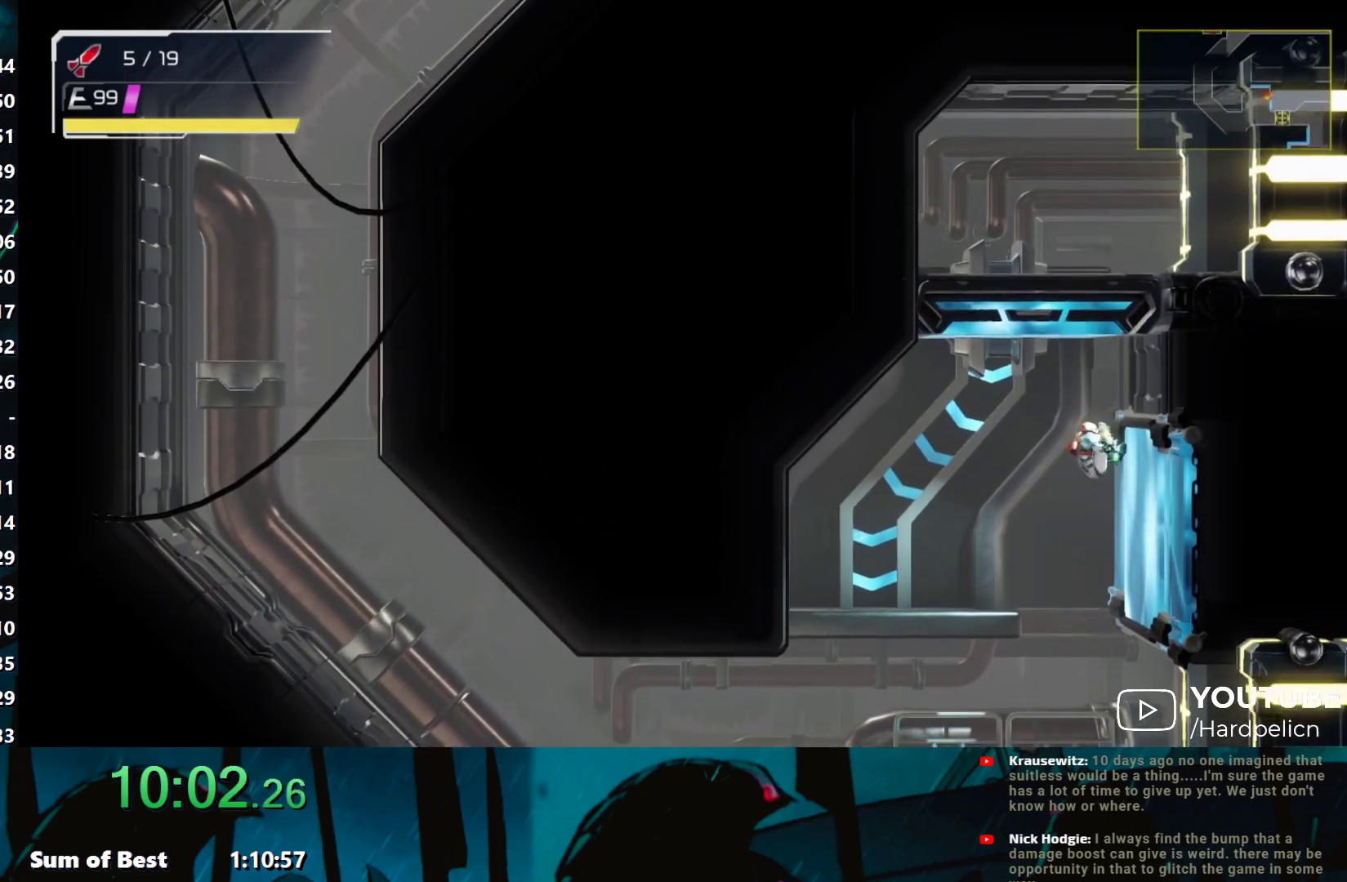
{"buttons": ["B"], "left_stick": "up", "events": [[400, "B", "down"]]}
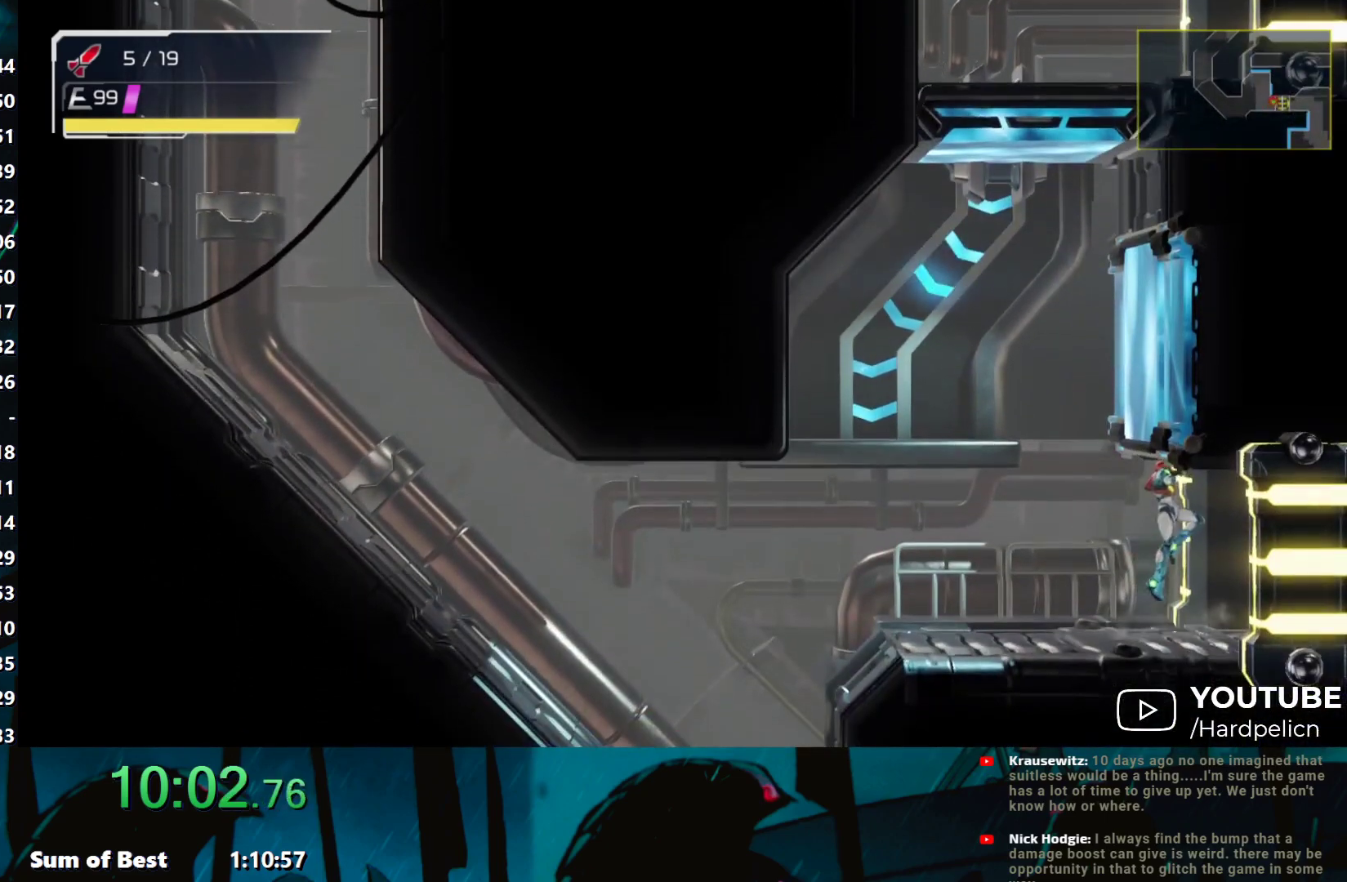
{"buttons": ["B"], "left_stick": "right", "events": [[83, "left_stick", "left"], [150, "B", "up"], [283, "B", "down"], [367, "left_stick", "right"]]}
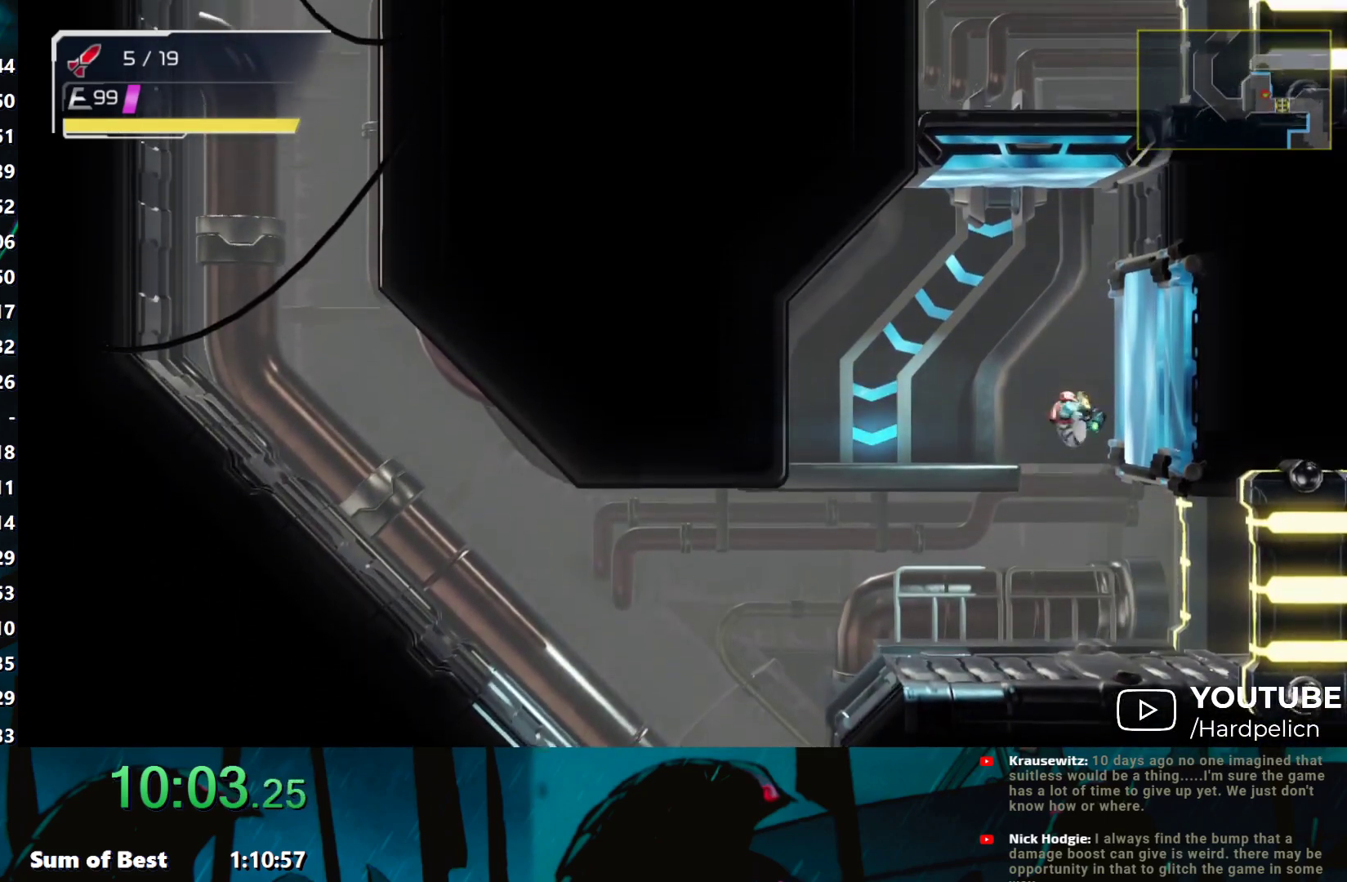
{"buttons": ["B"], "left_stick": "up", "events": [[117, "B", "up"], [200, "B", "down"], [217, "left_stick", "up"]]}
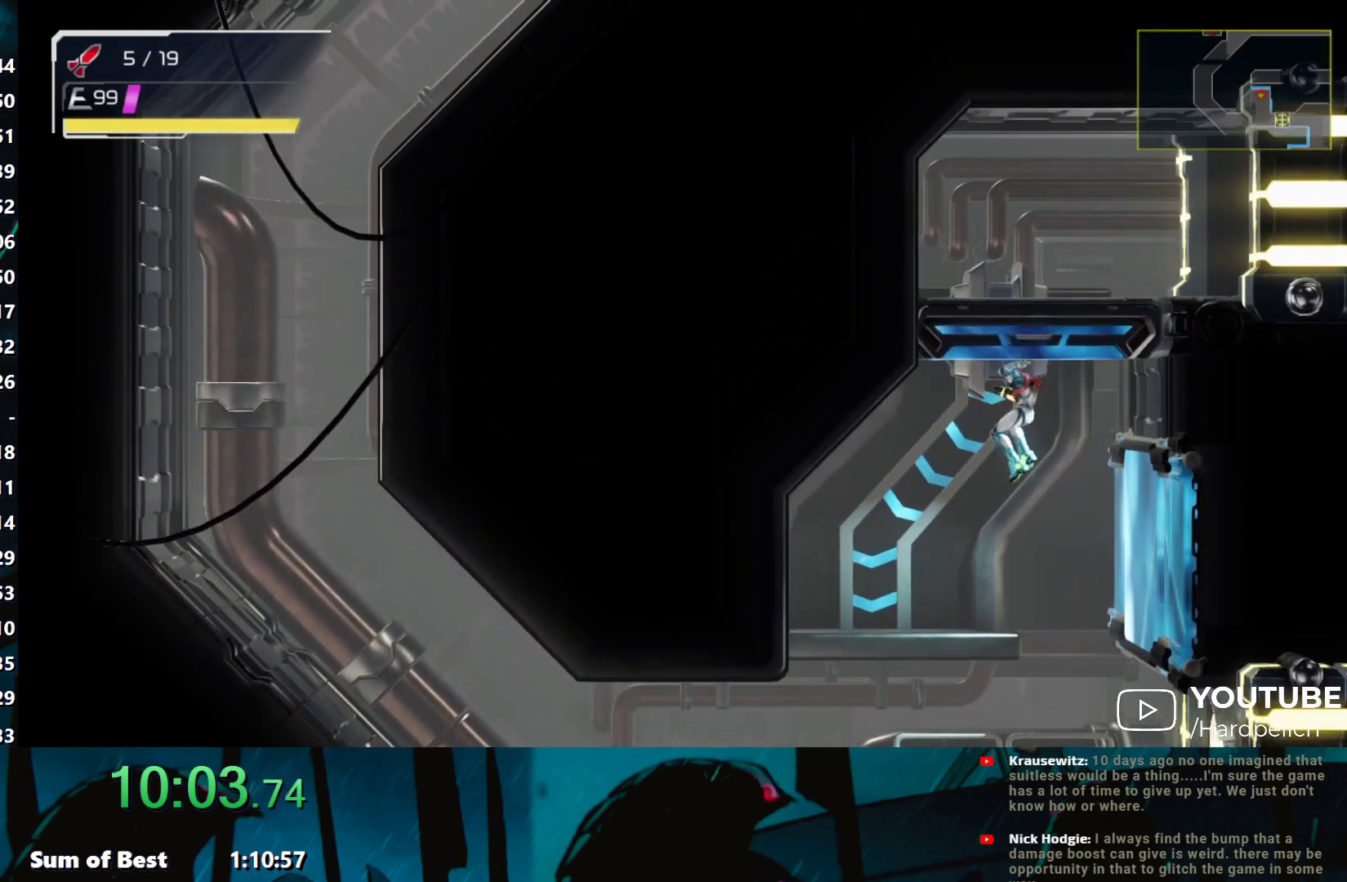
{"buttons": [], "left_stick": "up", "events": [[50, "B", "up"]]}
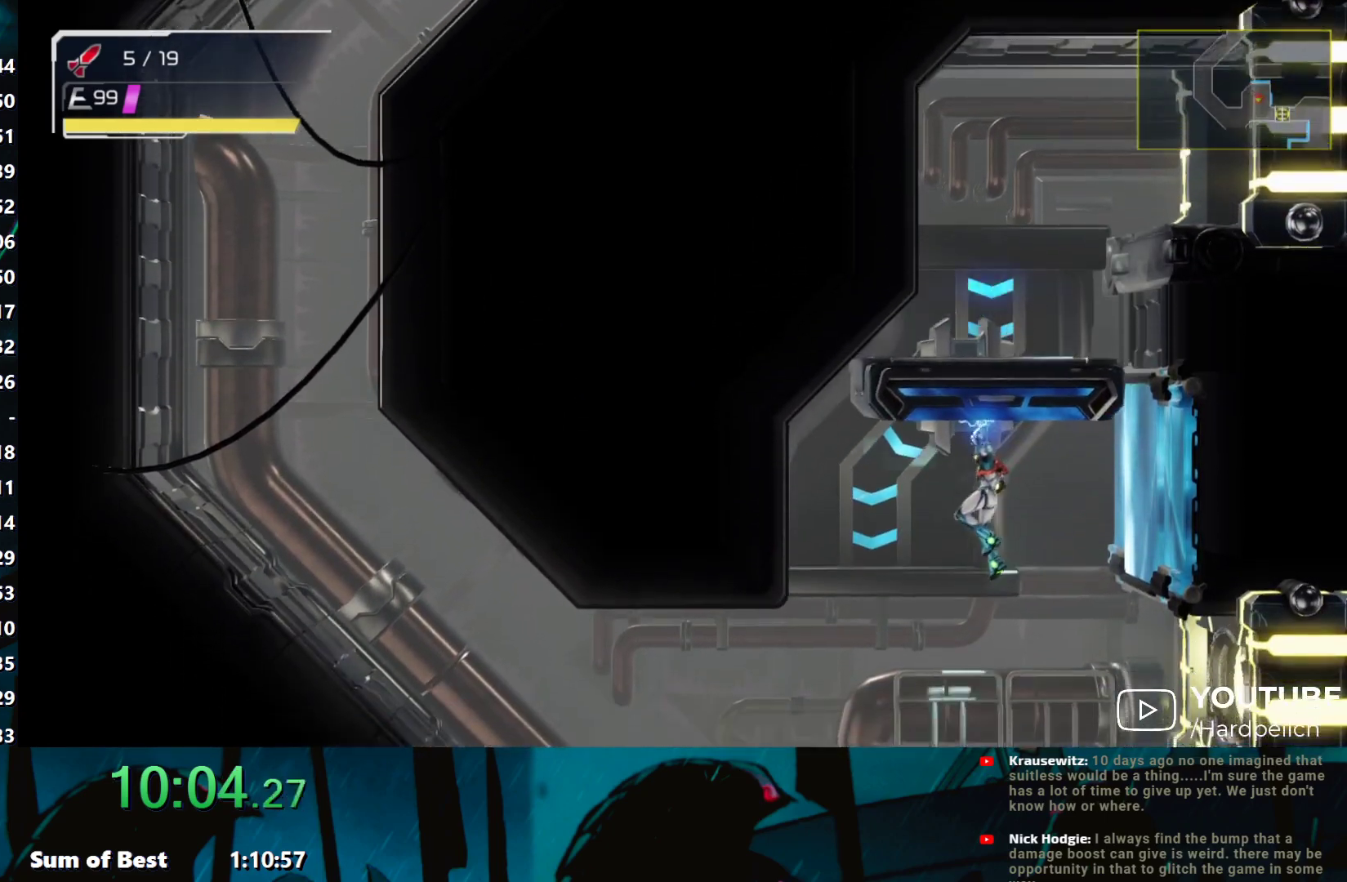
{"buttons": [], "left_stick": "right", "events": [[417, "left_stick", "right"]]}
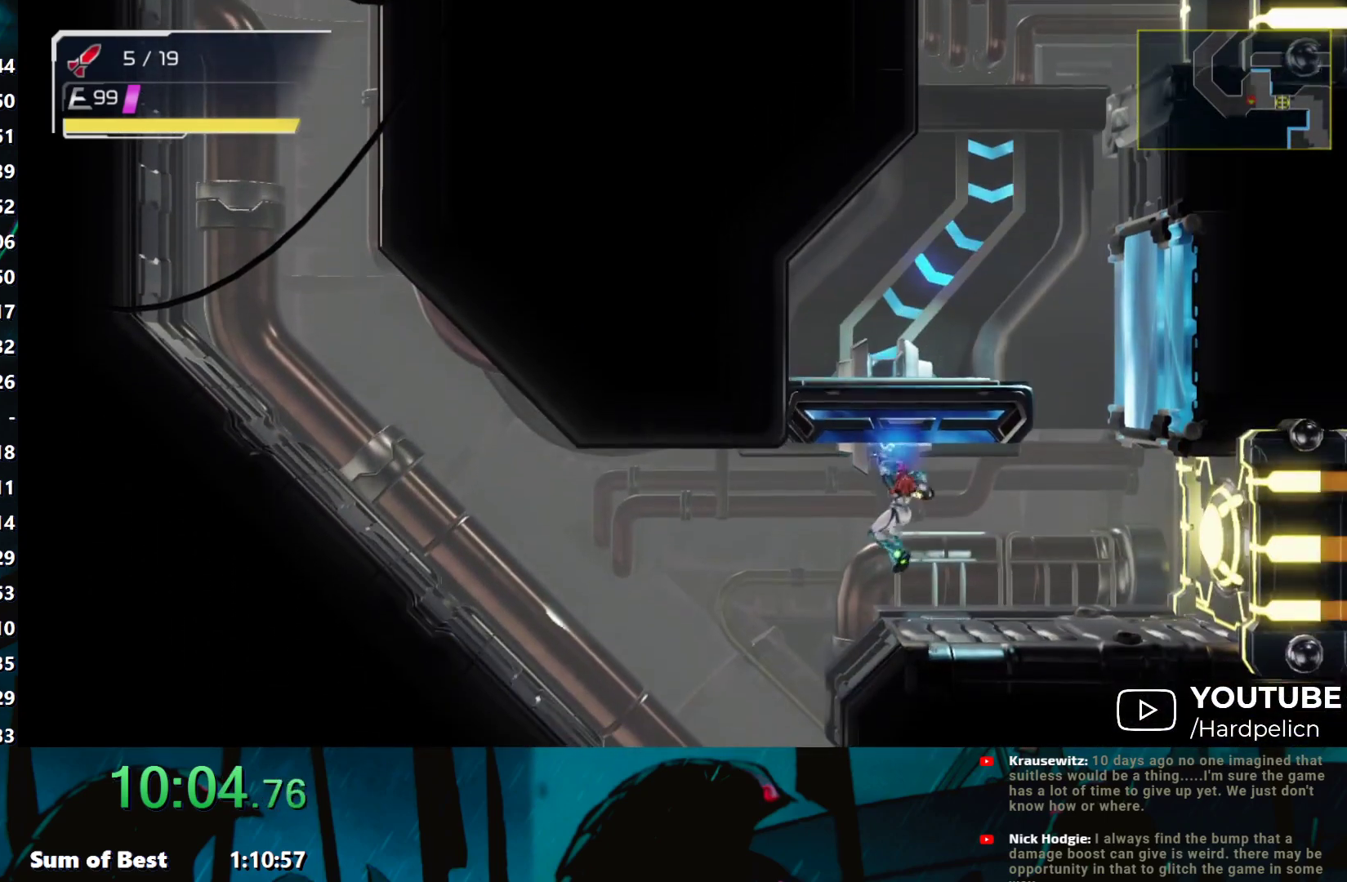
{"buttons": ["B"], "left_stick": "left", "events": [[17, "B", "down"], [33, "B", "up"], [267, "B", "down"], [367, "left_stick", "left"]]}
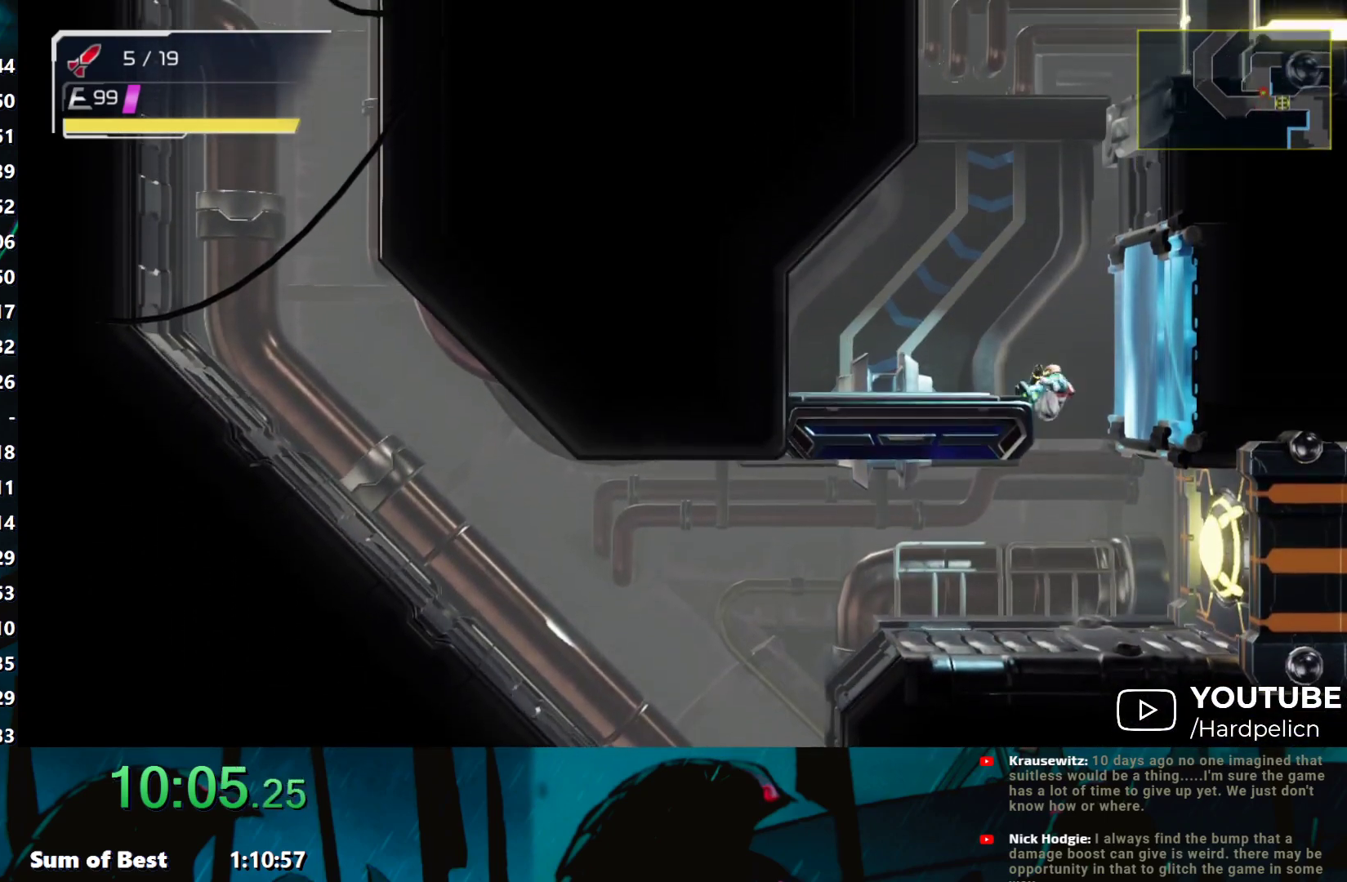
{"buttons": ["B"], "left_stick": "right", "events": [[150, "B", "up"], [200, "left_stick", "right"], [250, "B", "down"]]}
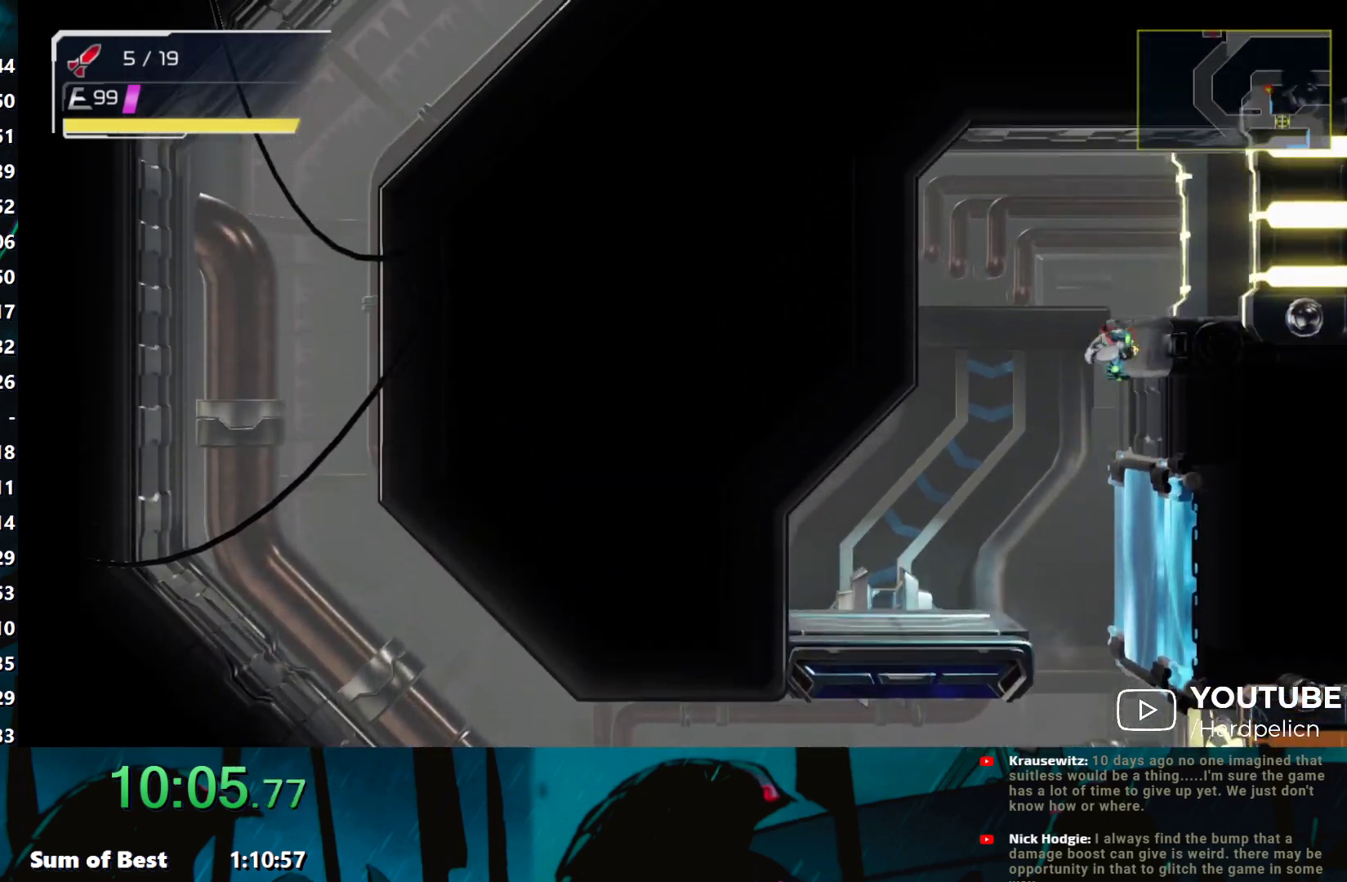
{"buttons": [], "left_stick": "right", "events": [[50, "B", "up"], [150, "B", "down"], [200, "B", "up"]]}
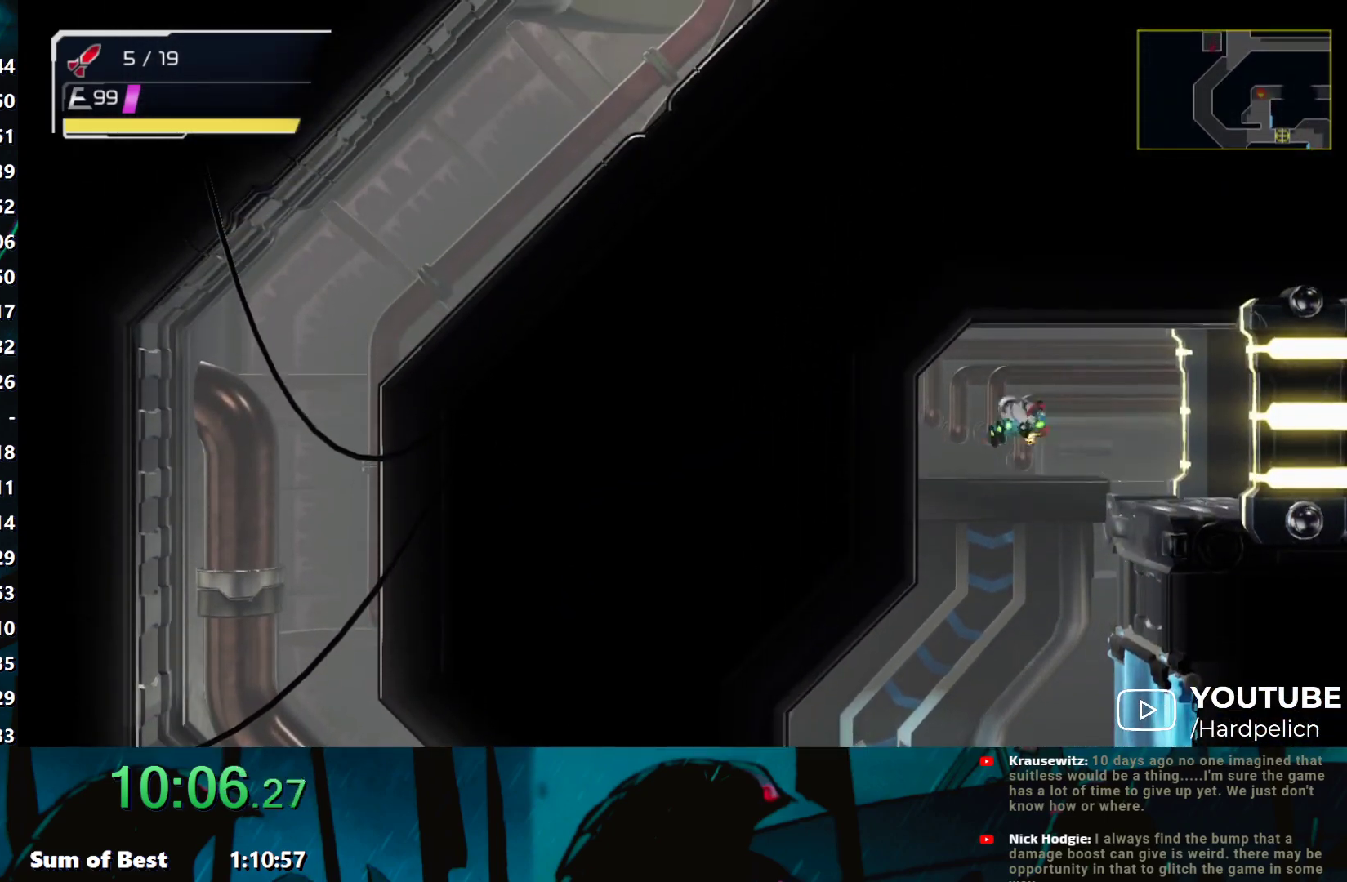
{"buttons": ["Y"], "left_stick": "right", "events": [[267, "B", "down"], [333, "B", "up"], [483, "Y", "down"]]}
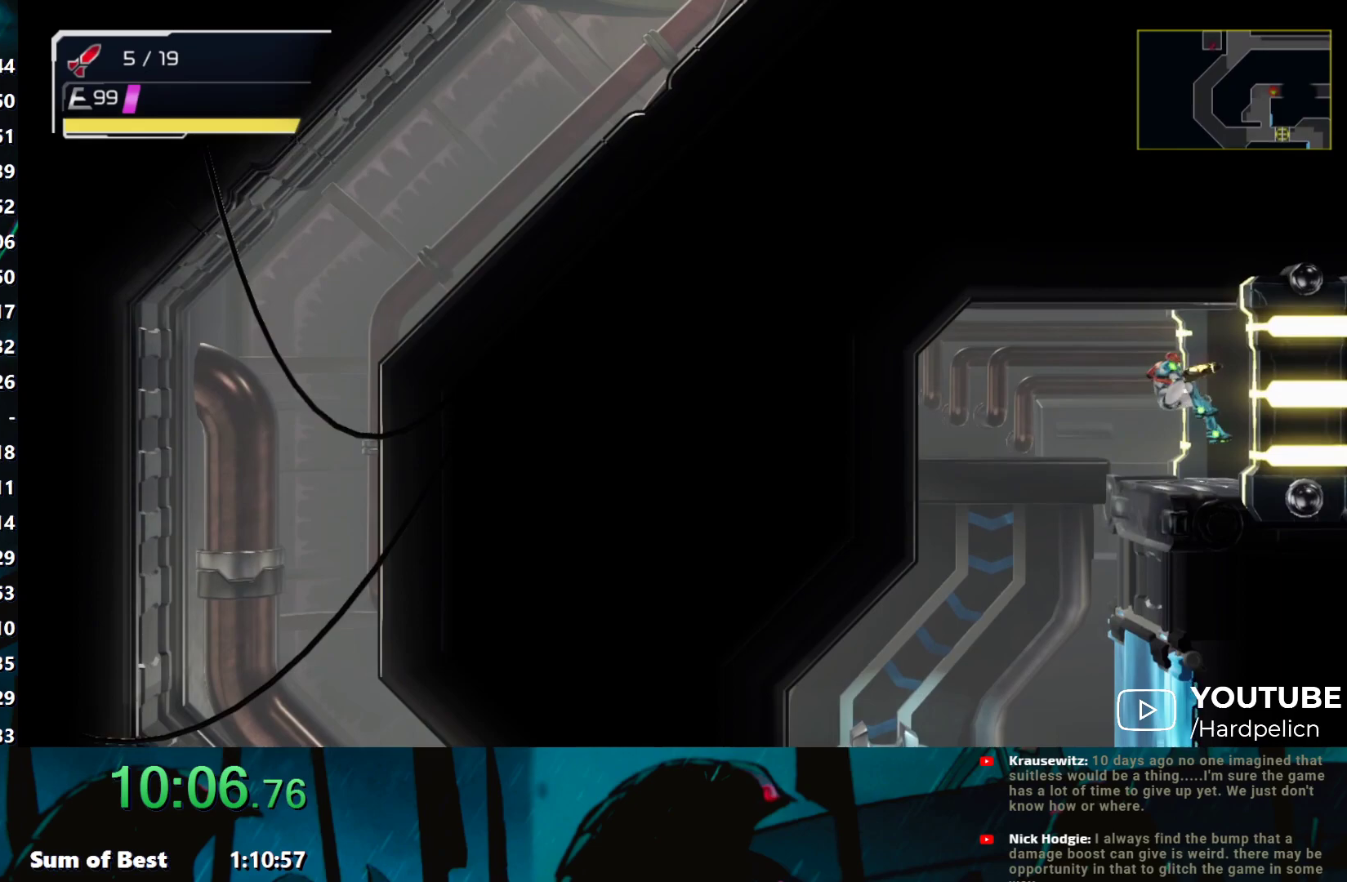
{"buttons": ["Y"], "left_stick": "right", "events": []}
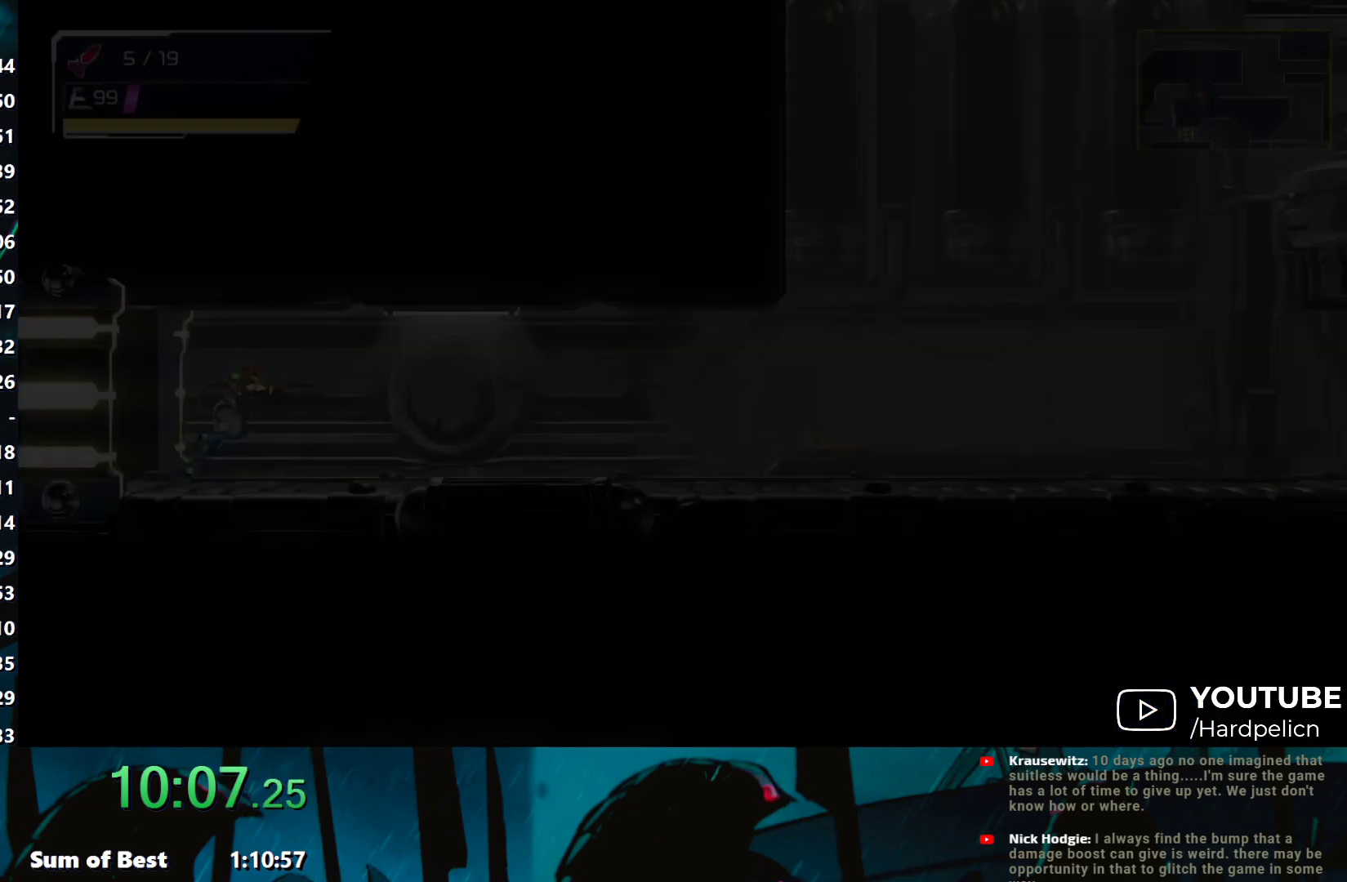
{"buttons": ["Y"], "left_stick": "right", "events": []}
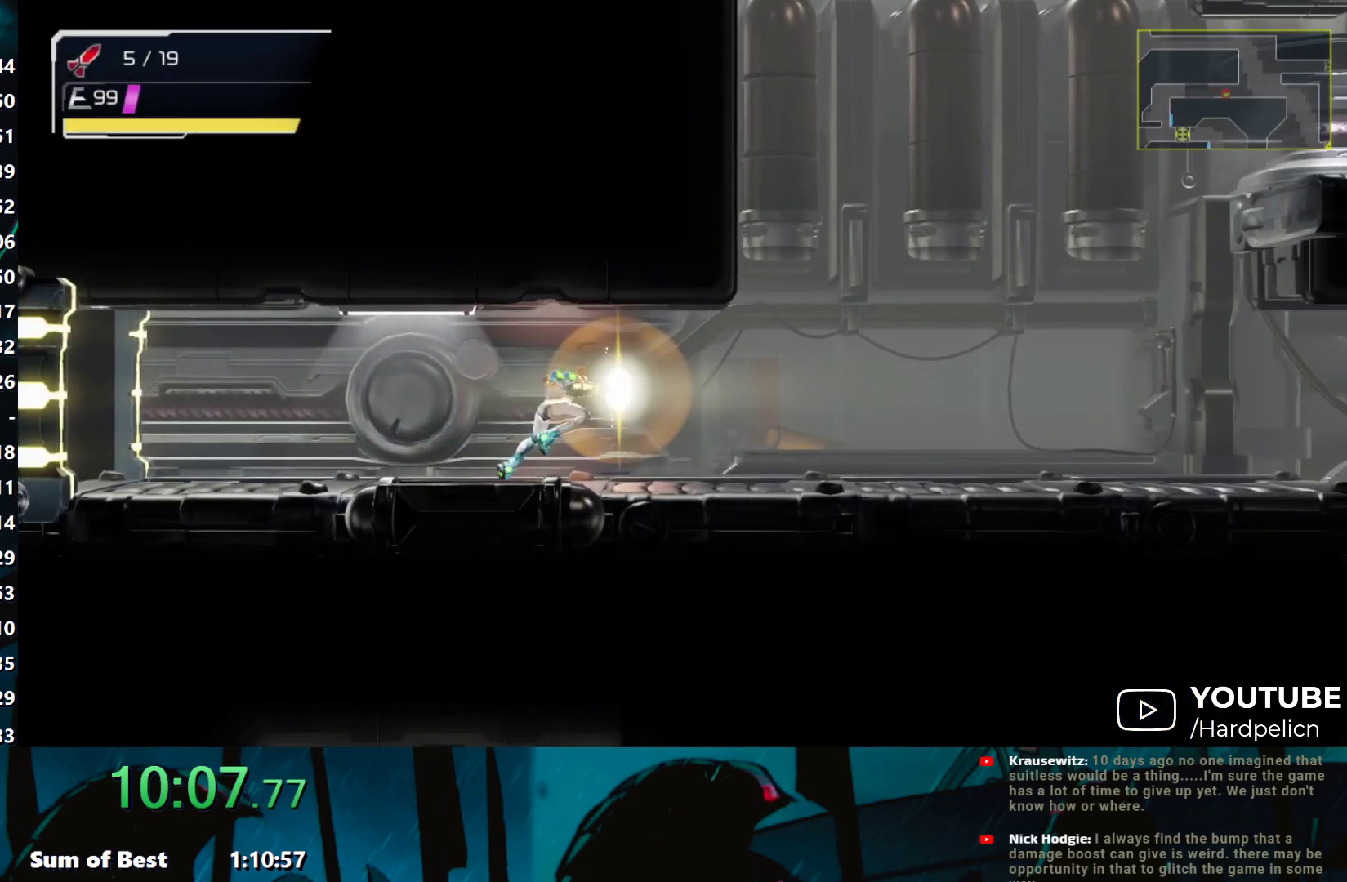
{"buttons": ["Y"], "left_stick": "right", "events": []}
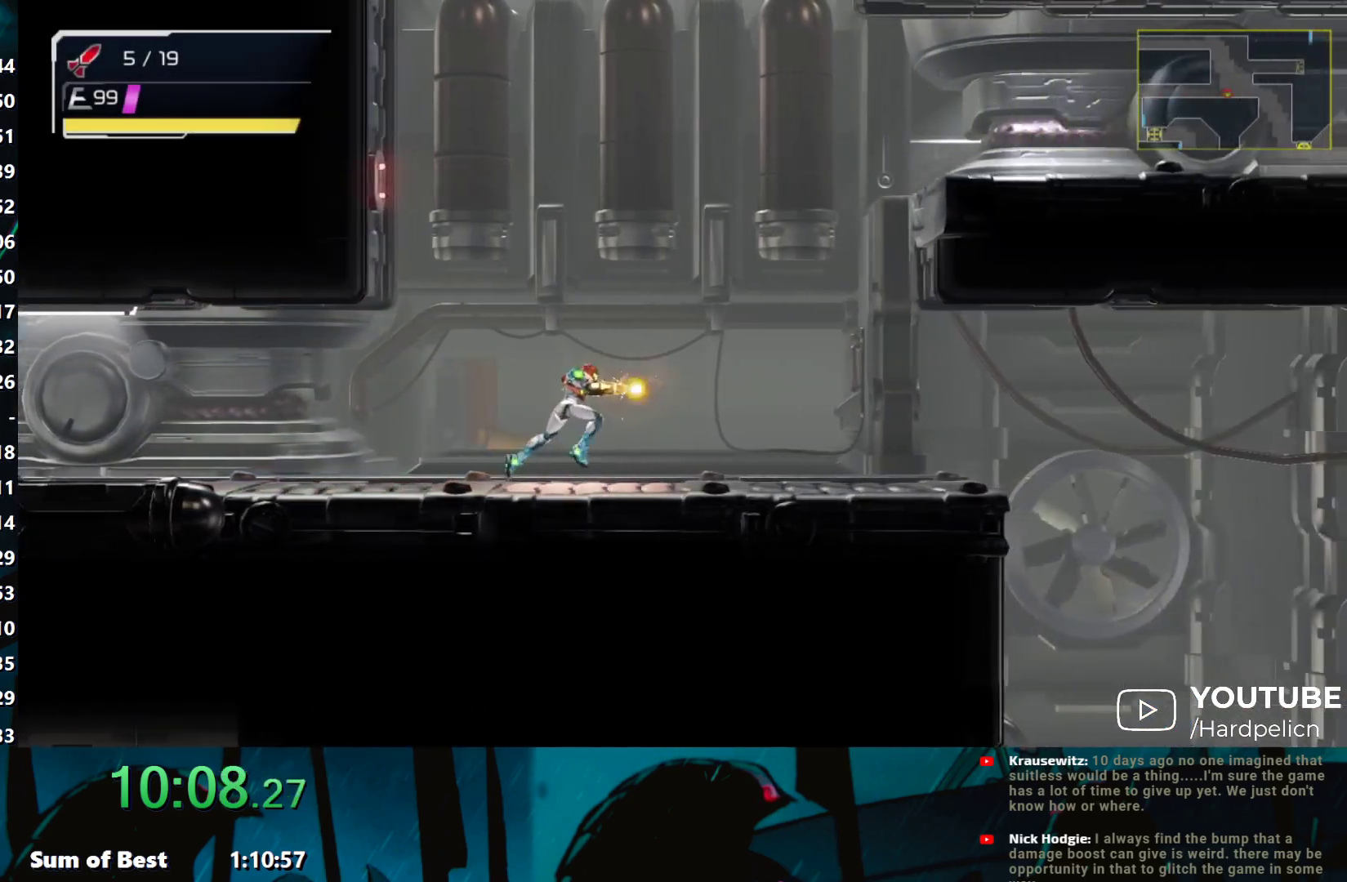
{"buttons": ["Y"], "left_stick": "right", "events": [[117, "B", "down"], [433, "B", "up"]]}
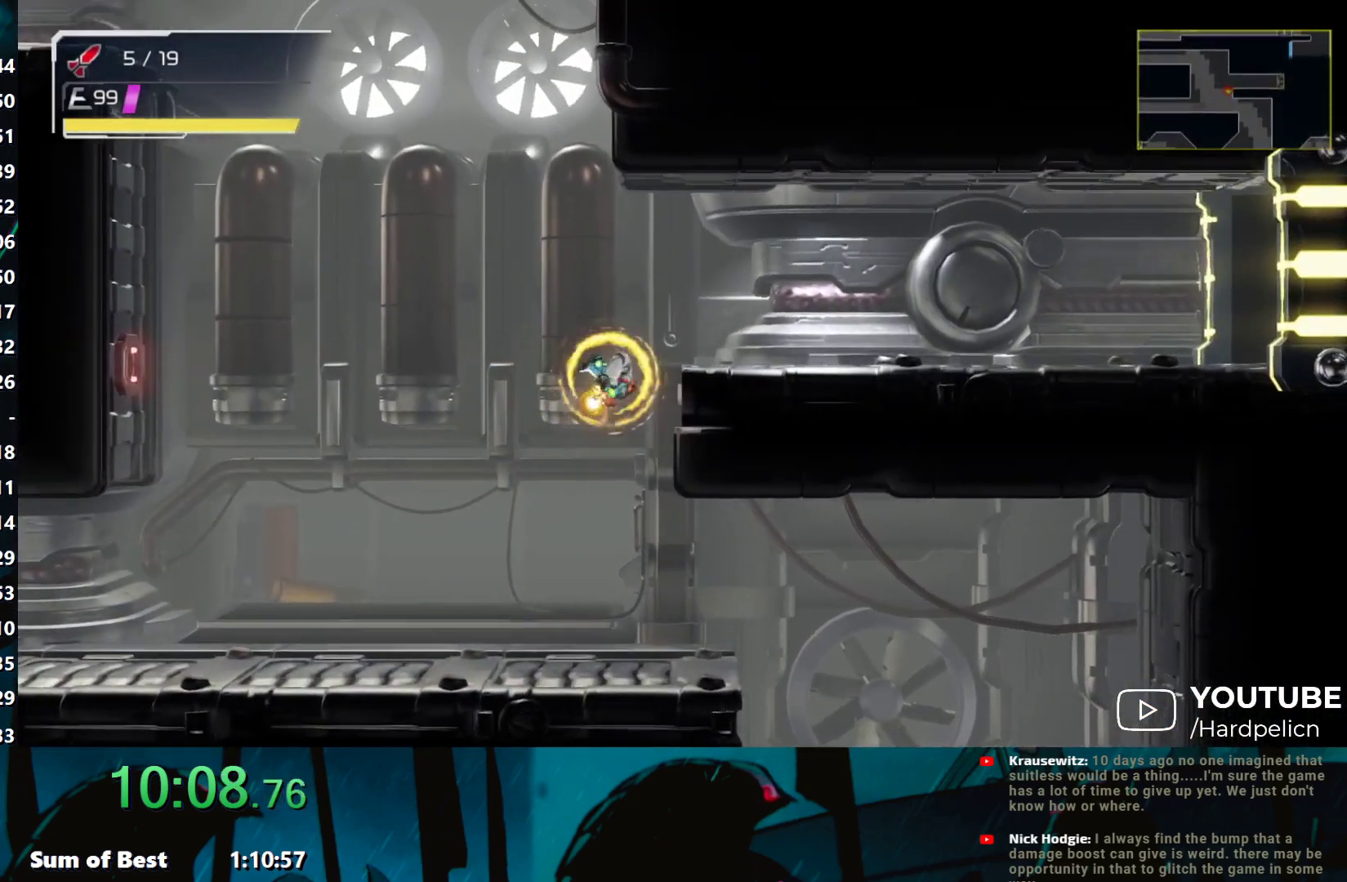
{"buttons": ["Y"], "left_stick": "right", "events": [[117, "B", "down"], [200, "B", "up"]]}
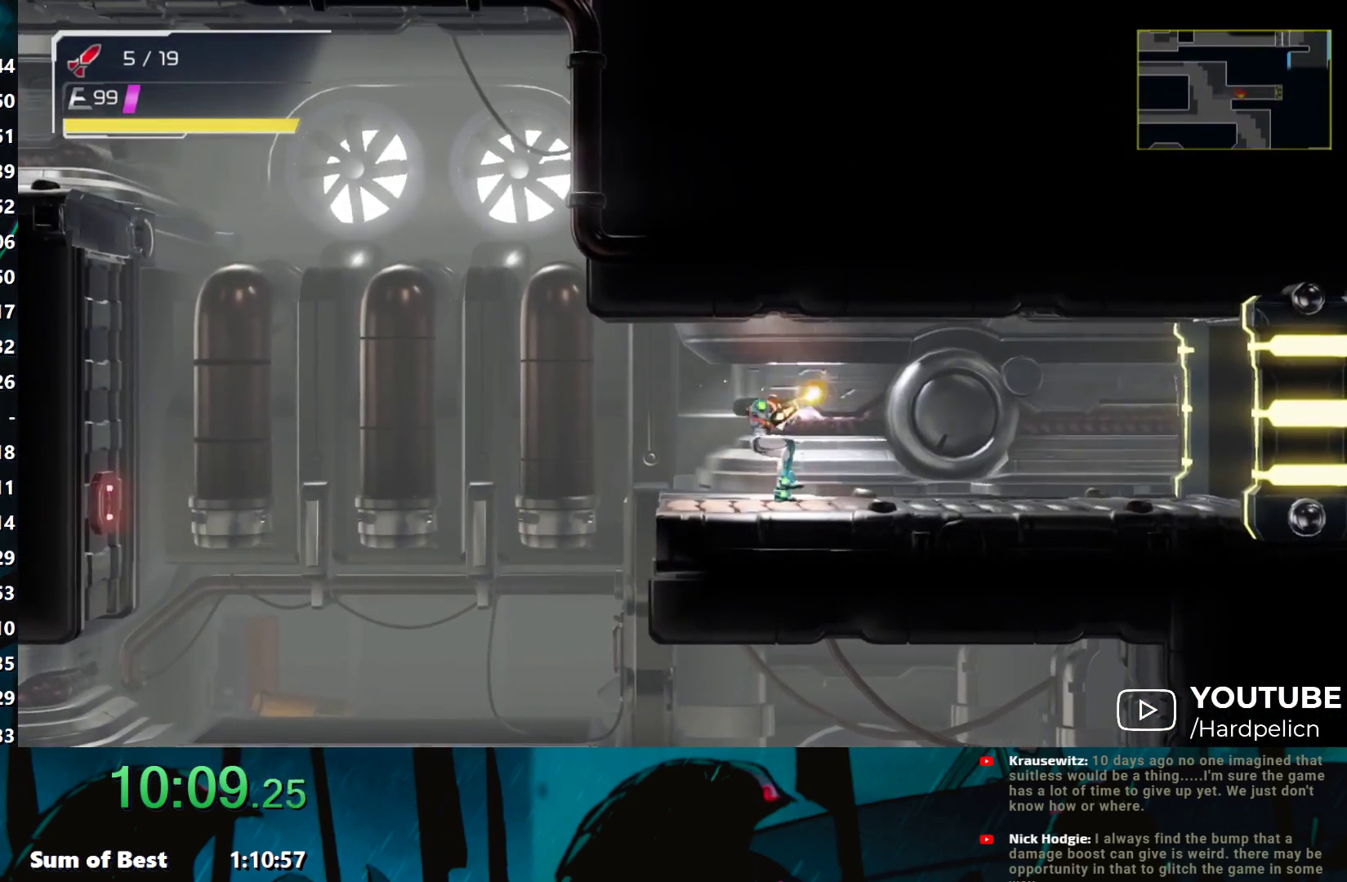
{"buttons": ["Y"], "left_stick": "right", "events": []}
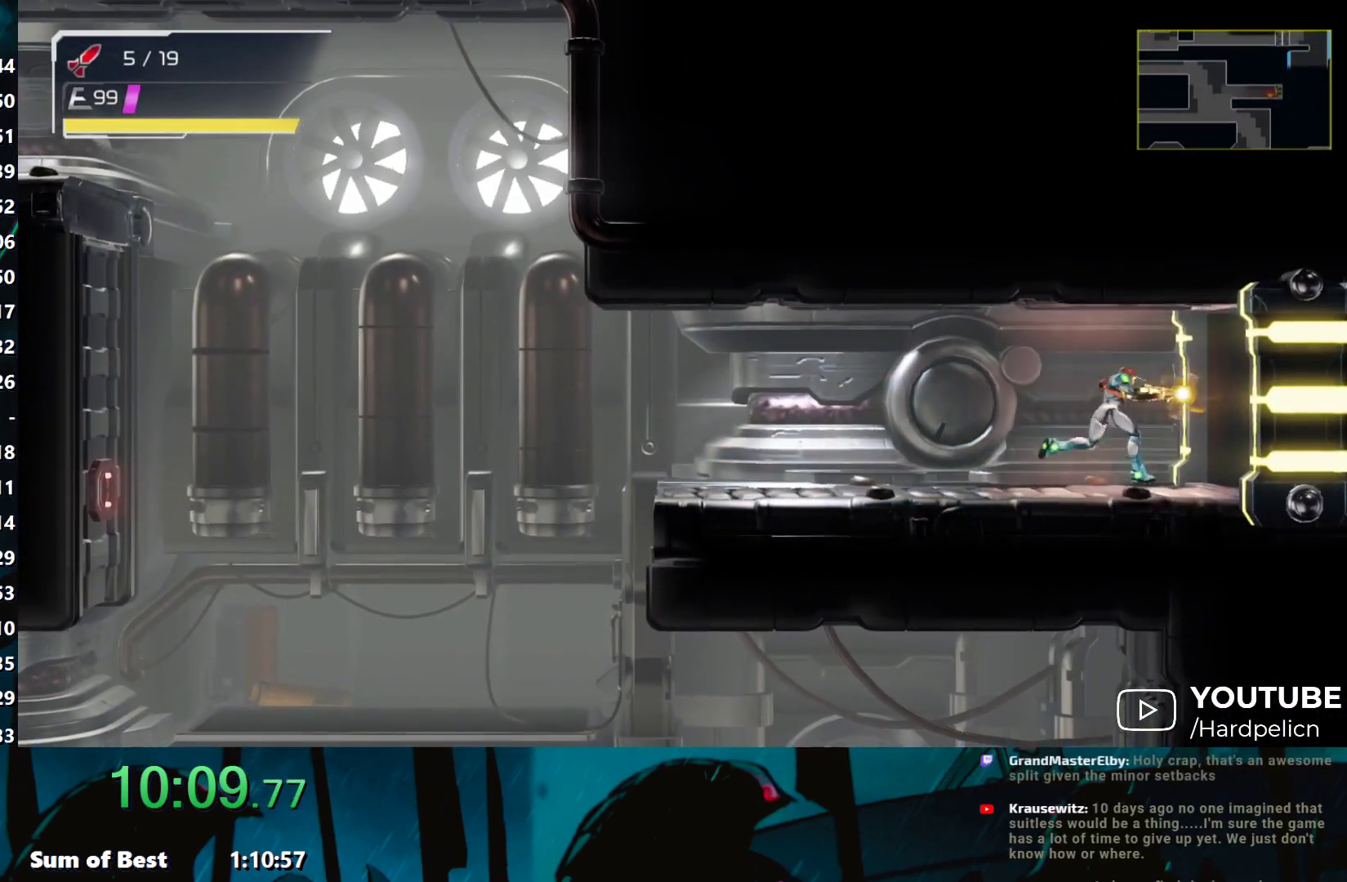
{"buttons": ["Y"], "left_stick": "right", "events": []}
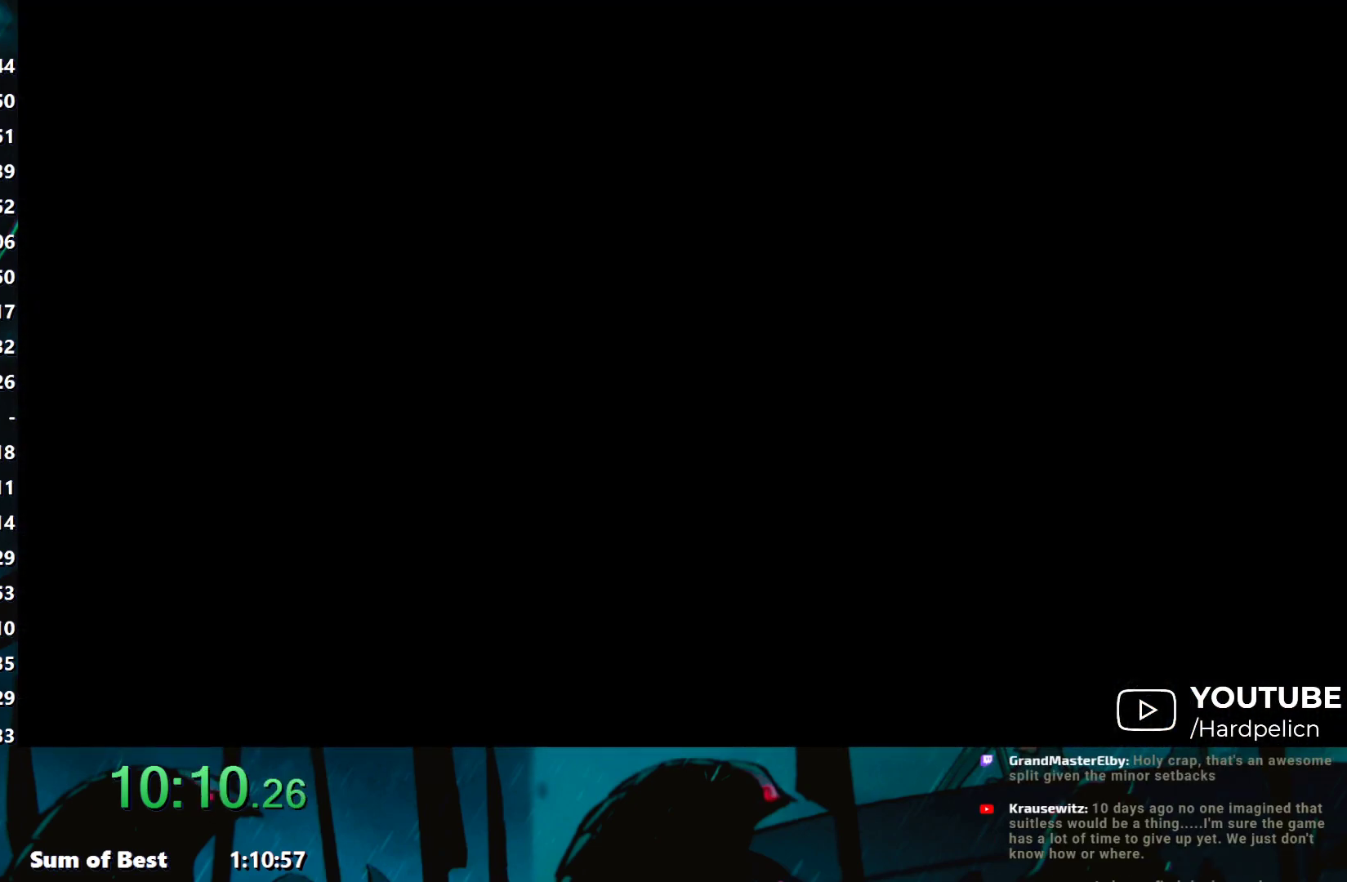
{"buttons": ["Y"], "left_stick": "right", "events": [[67, "B", "down"], [283, "B", "up"], [450, "B", "down"], [500, "B", "up"]]}
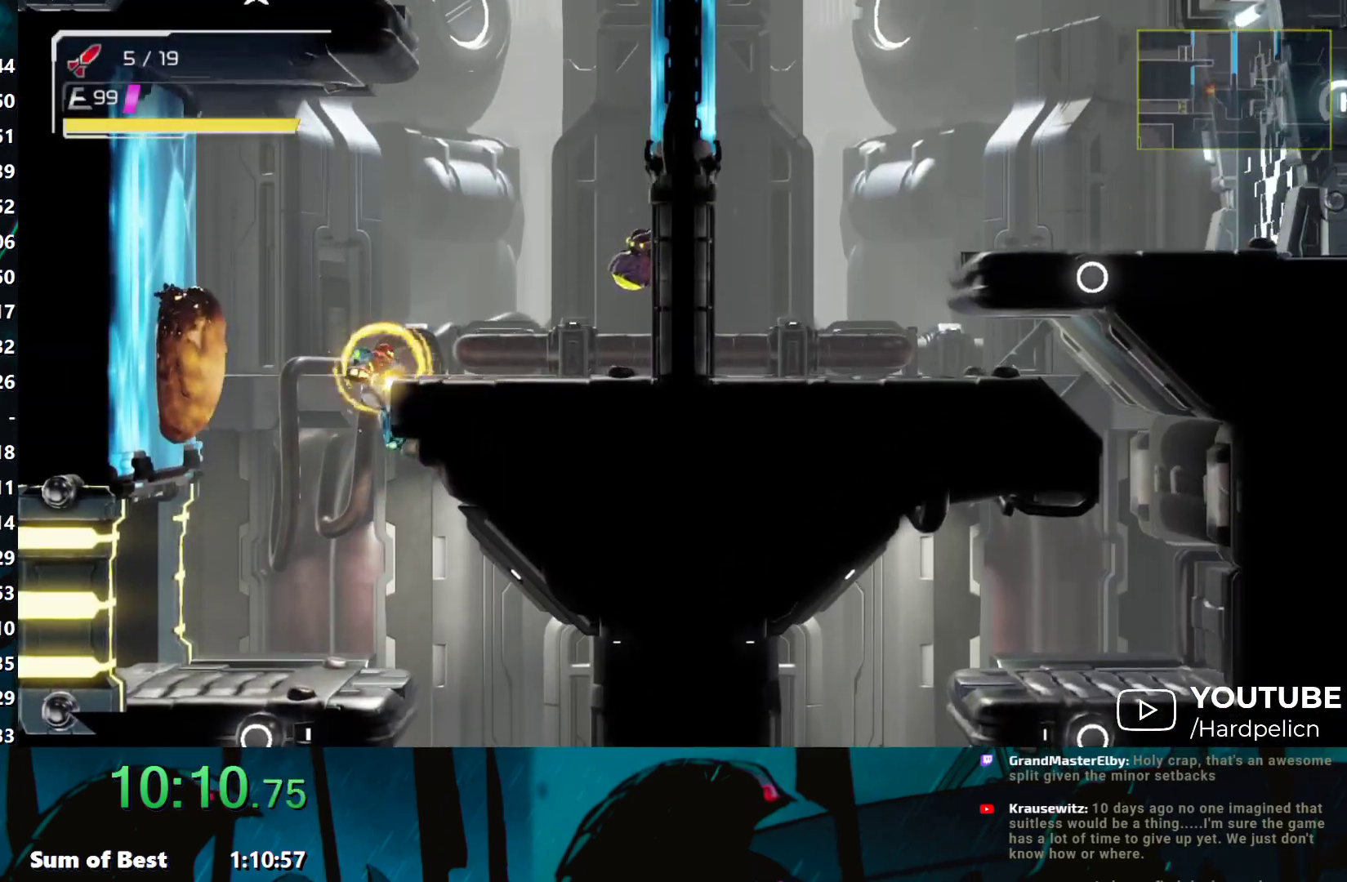
{"buttons": ["B", "Y"], "left_stick": "right", "events": [[317, "B", "down"]]}
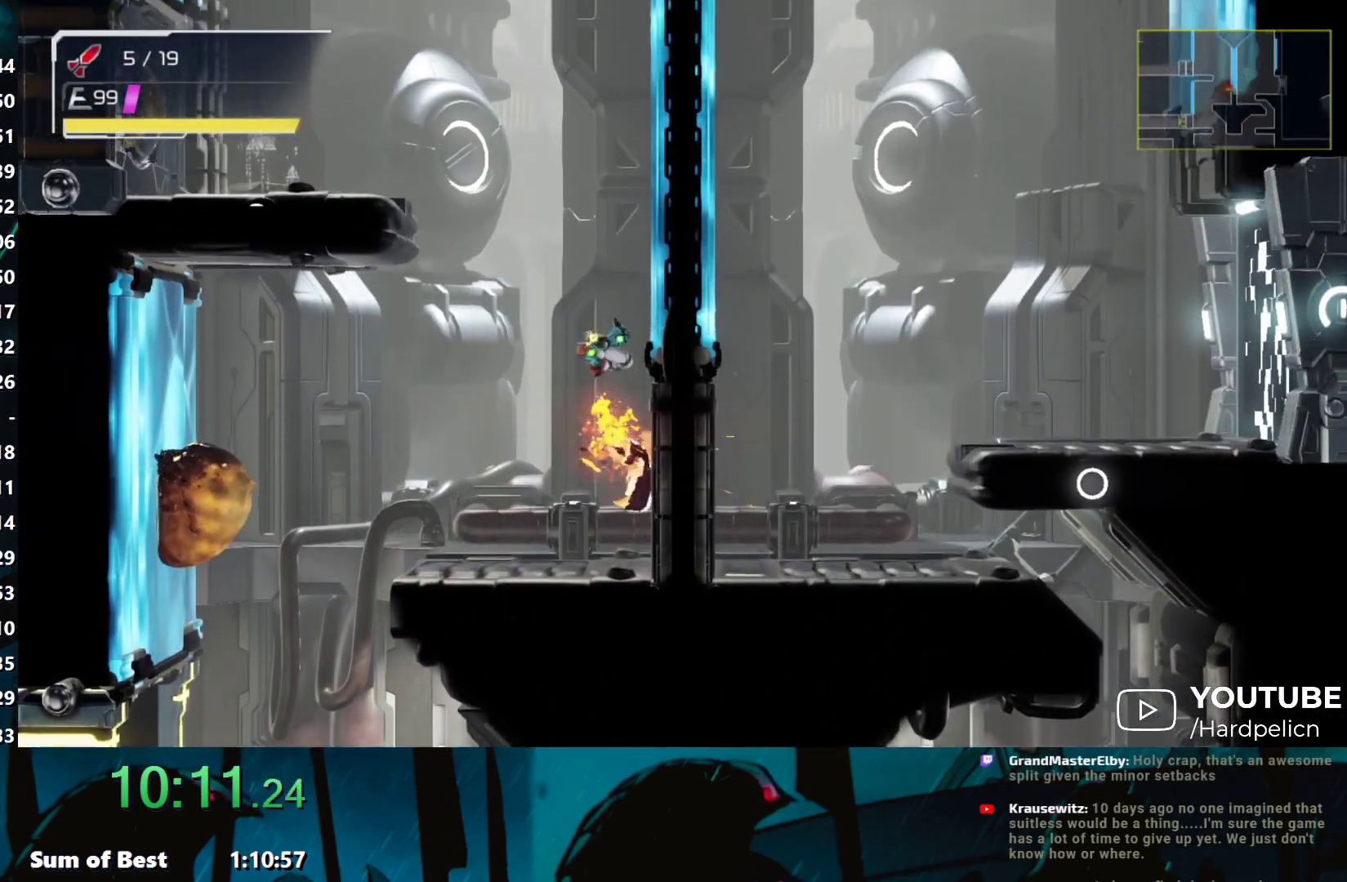
{"buttons": ["Y"], "left_stick": "left", "events": [[50, "B", "up"], [117, "B", "down"], [183, "left_stick", "left"], [417, "B", "up"]]}
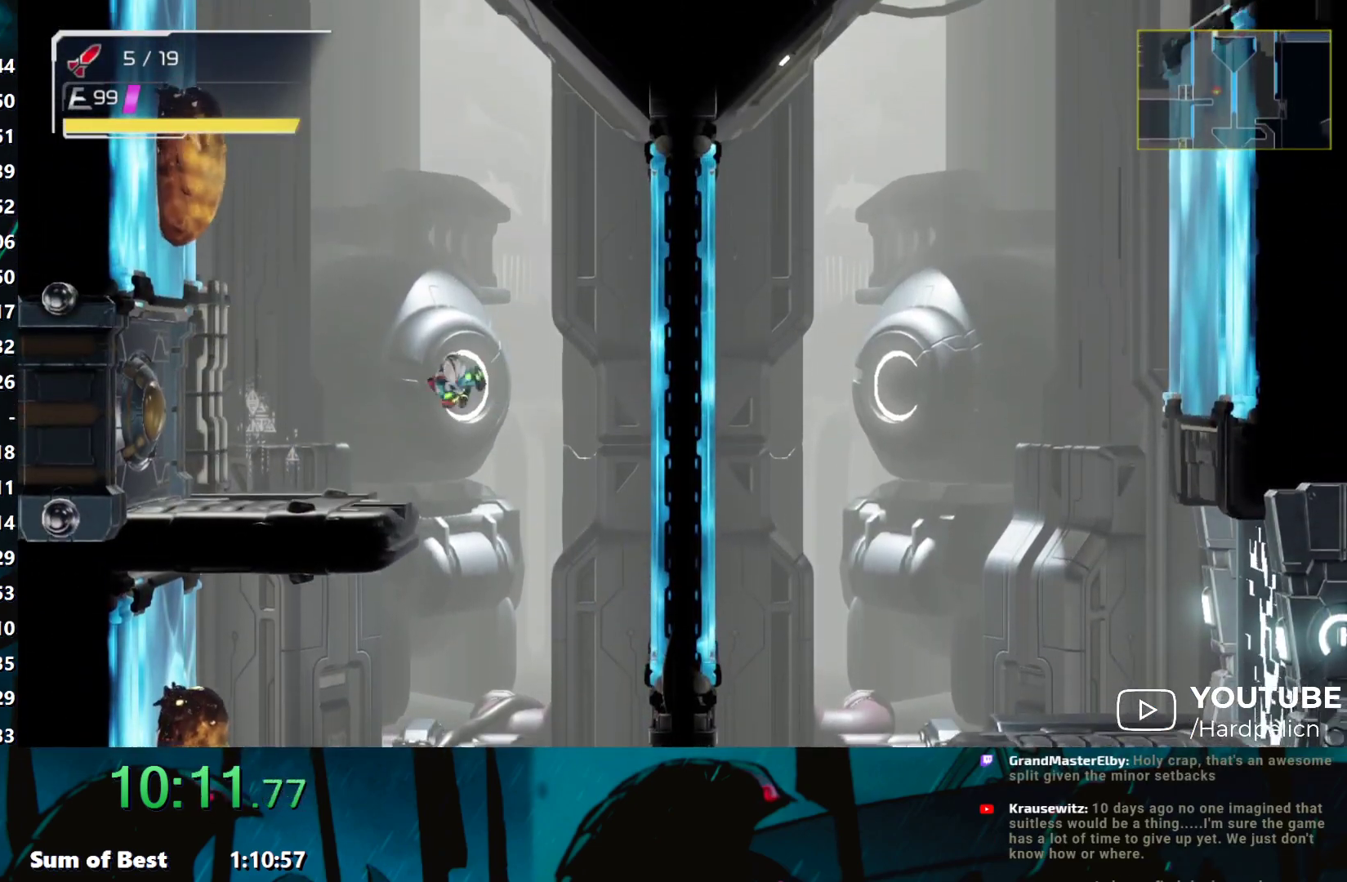
{"buttons": ["Y"], "left_stick": "left", "events": [[317, "B", "down"], [450, "B", "up"]]}
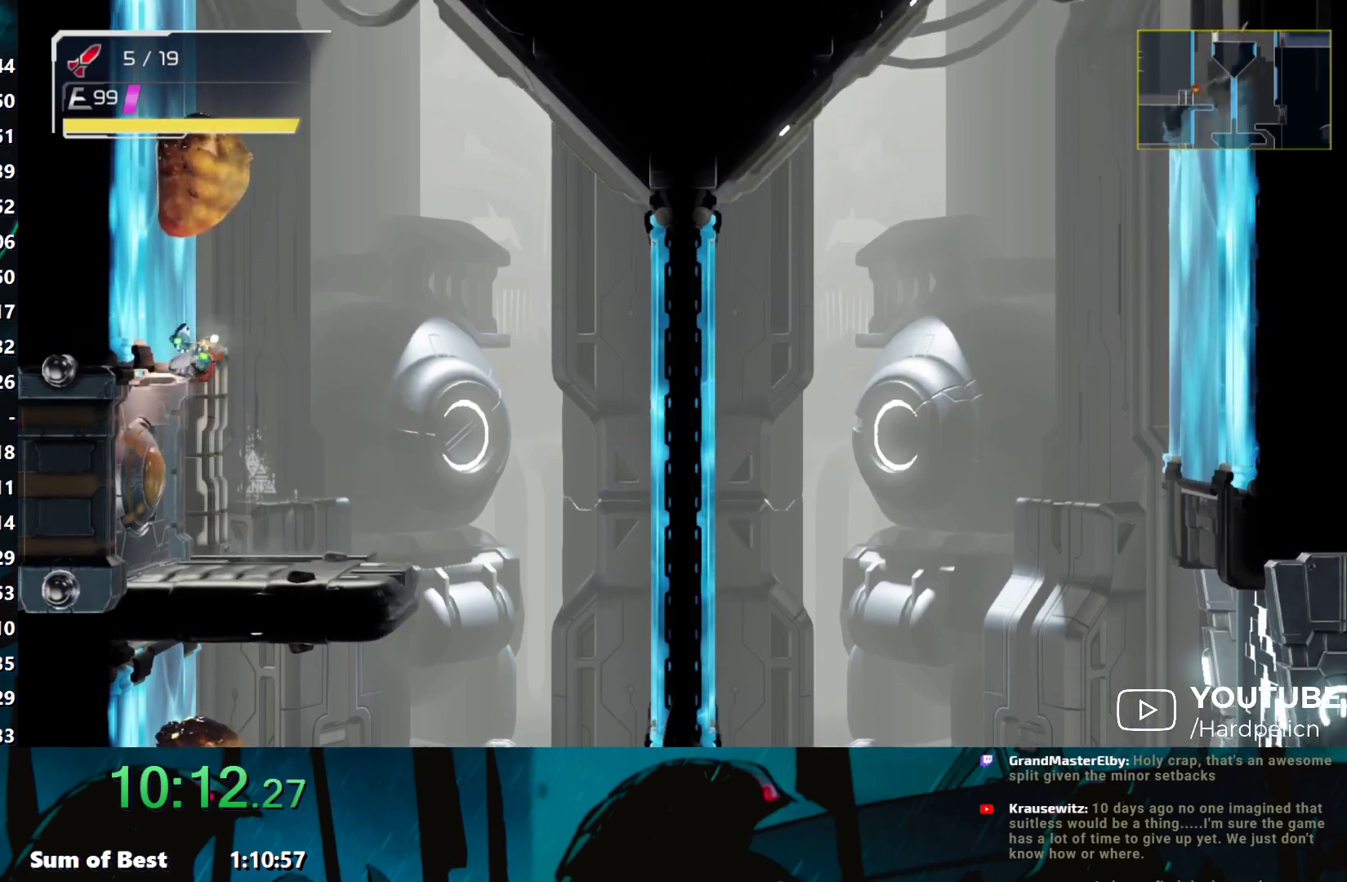
{"buttons": ["Y"], "left_stick": "left", "events": [[50, "B", "down"], [467, "B", "up"]]}
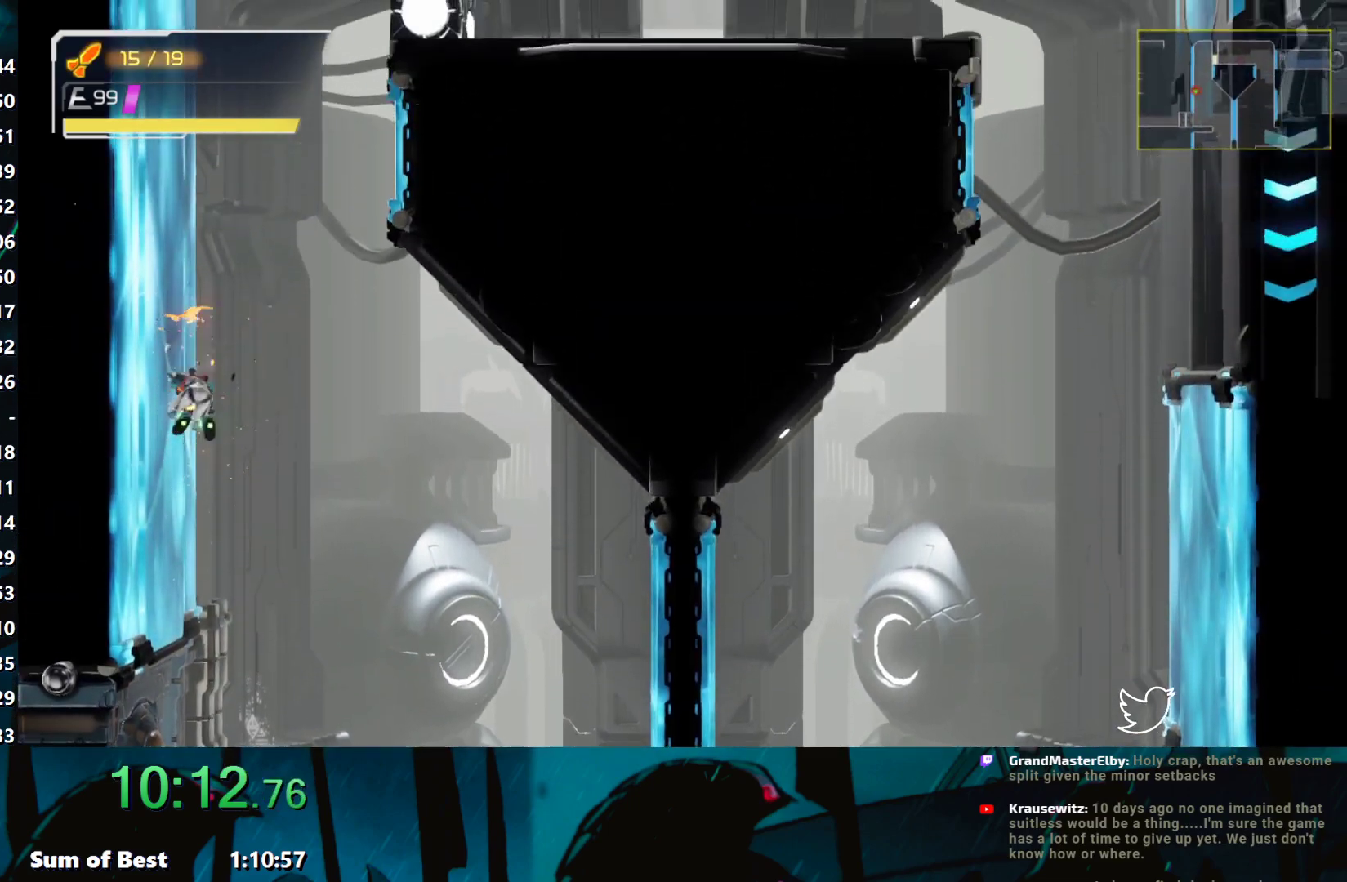
{"buttons": ["B", "Y"], "left_stick": "left", "events": [[33, "B", "down"], [400, "B", "up"], [500, "B", "down"]]}
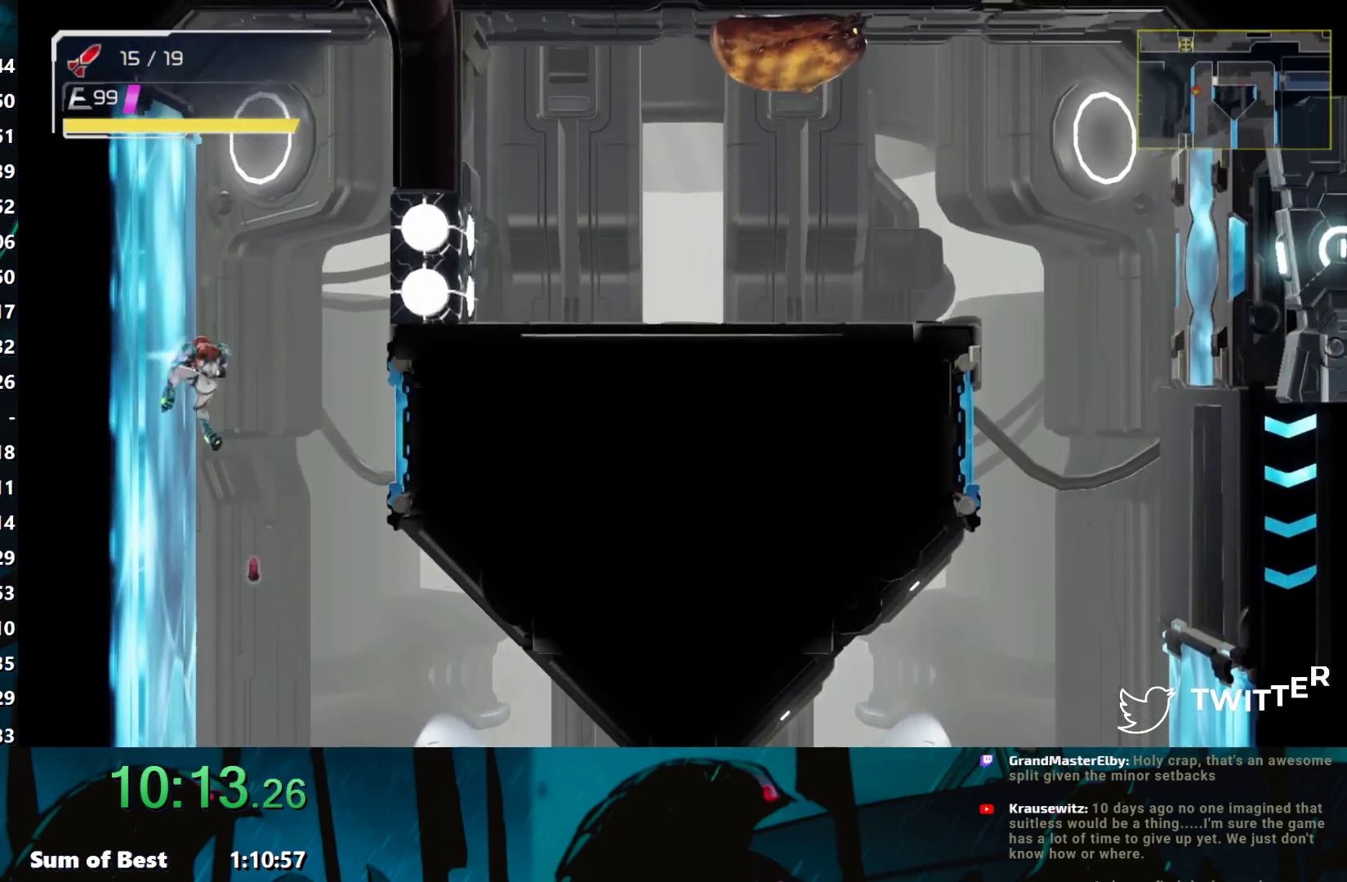
{"buttons": ["Y"], "left_stick": "down-right", "events": [[67, "left_stick", "right"], [167, "Y", "up"], [233, "Y", "down"], [267, "B", "up"], [283, "left_stick", "down-right"], [317, "Y", "up"], [367, "Y", "down"], [450, "Y", "up"], [500, "Y", "down"]]}